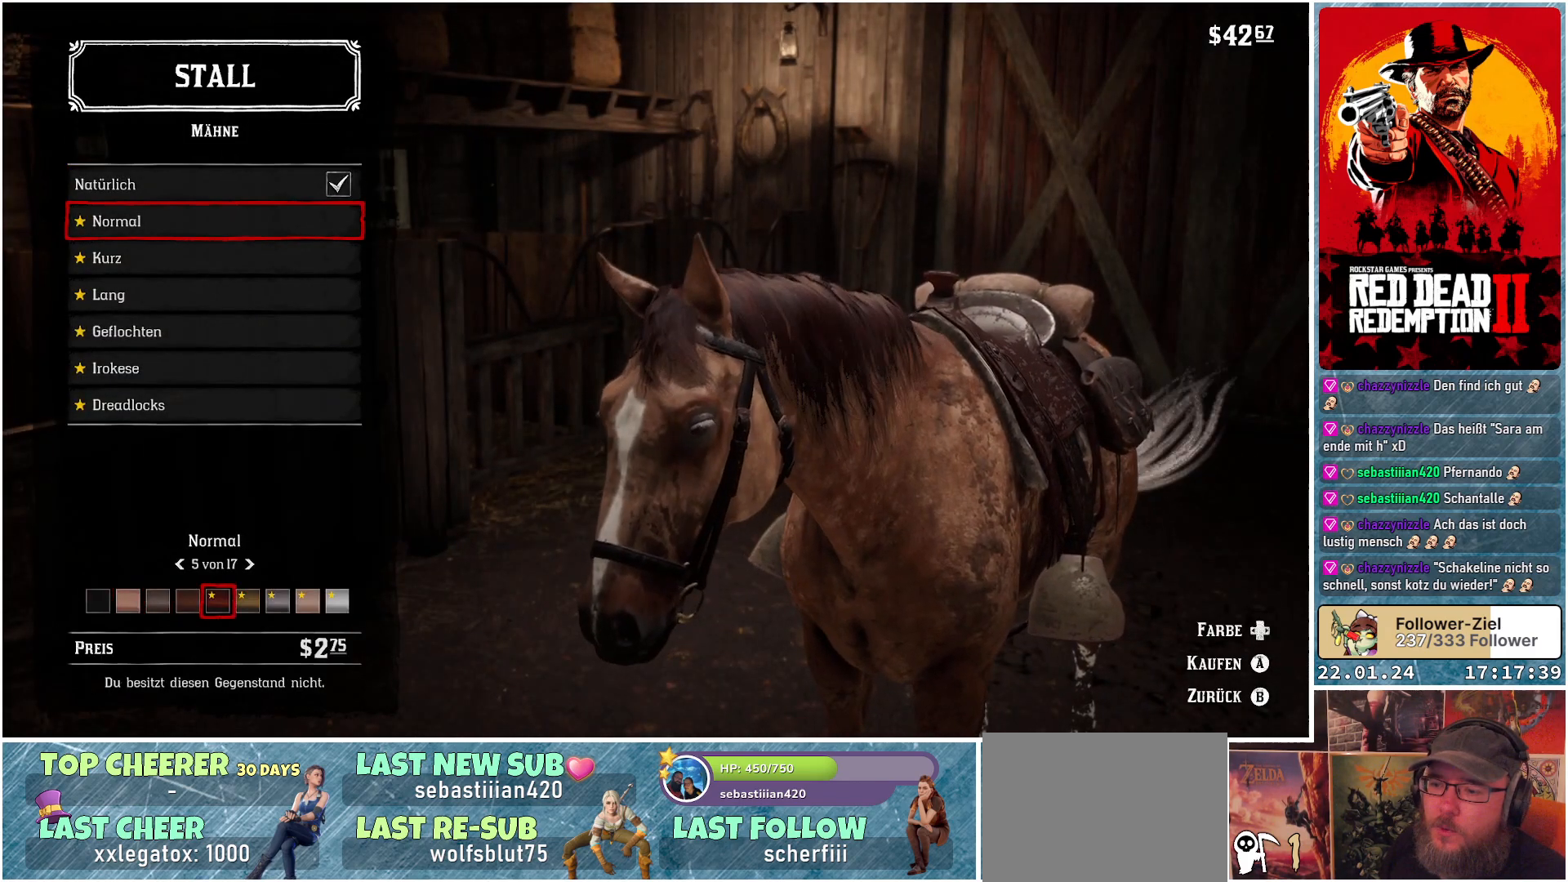
Gameplay with a controller (Xbox layout); each line is a JSON object with the inputs held at the frame after it. "events" lists button and stick changes between this image and that frame as [ms after this image, input, new state], when the widget could be followed in between.
{"buttons": ["DPAD_RIGHT"], "left_stick": "center", "right_stick": "center", "events": [[67, "DPAD_RIGHT", "up"], [117, "DPAD_RIGHT", "down"], [184, "DPAD_RIGHT", "up"], [234, "DPAD_RIGHT", "down"], [301, "DPAD_RIGHT", "up"], [351, "DPAD_RIGHT", "down"], [401, "DPAD_RIGHT", "up"], [467, "DPAD_RIGHT", "down"]]}
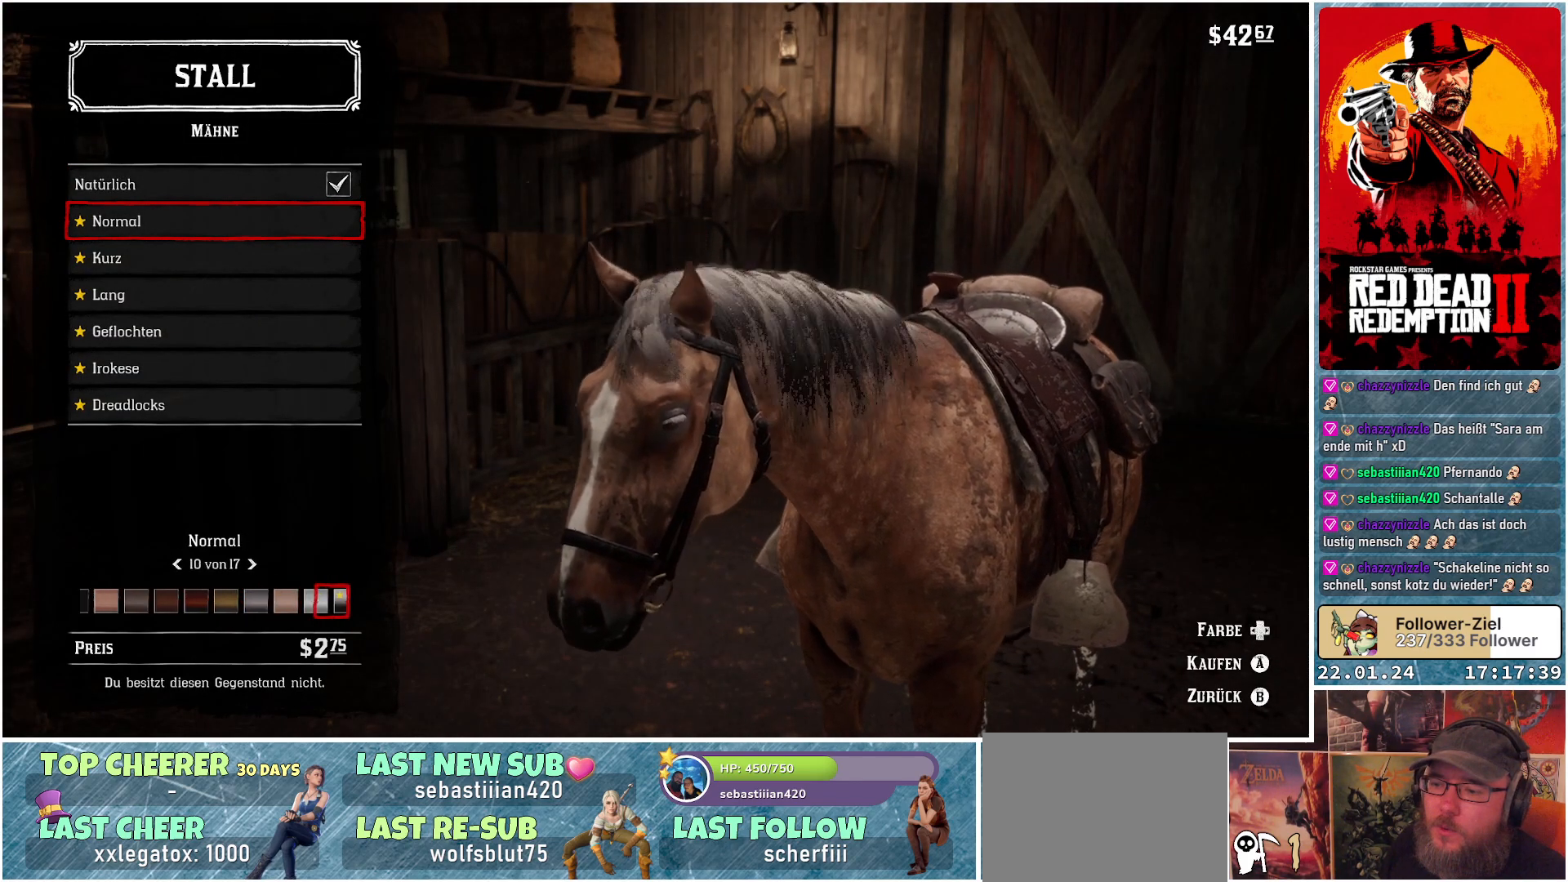
{"buttons": [], "left_stick": "center", "right_stick": "center", "events": [[17, "DPAD_RIGHT", "up"], [83, "DPAD_RIGHT", "down"], [150, "DPAD_RIGHT", "up"], [200, "DPAD_RIGHT", "down"], [267, "DPAD_RIGHT", "up"], [317, "DPAD_RIGHT", "down"], [384, "DPAD_RIGHT", "up"], [450, "DPAD_RIGHT", "down"], [500, "DPAD_RIGHT", "up"]]}
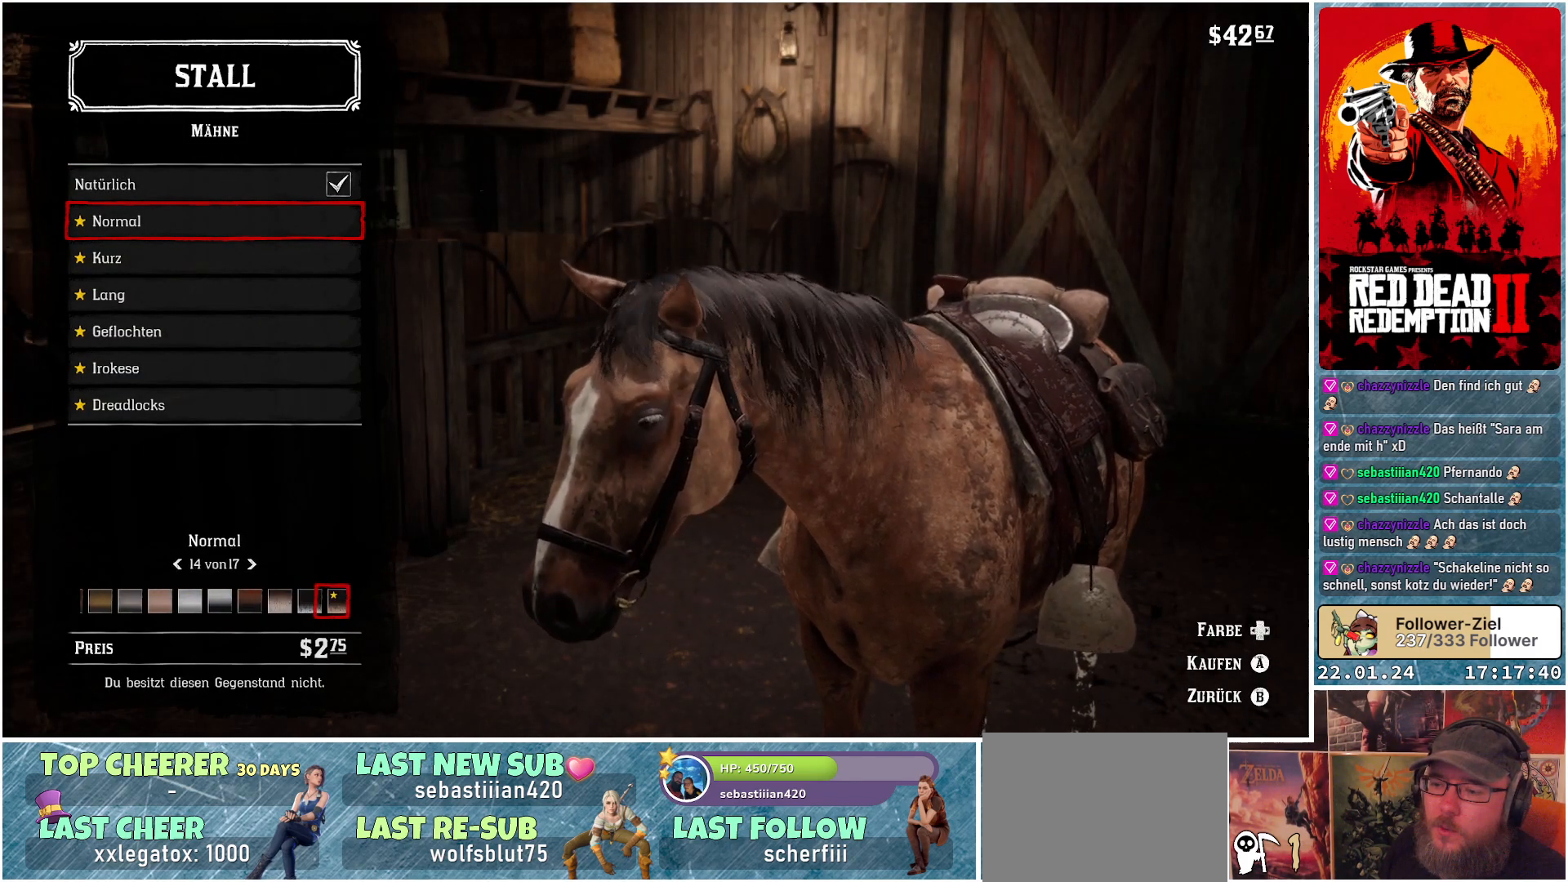
{"buttons": [], "left_stick": "center", "right_stick": "center", "events": [[67, "DPAD_RIGHT", "down"], [117, "DPAD_RIGHT", "up"], [184, "DPAD_RIGHT", "down"], [234, "DPAD_RIGHT", "up"], [301, "DPAD_RIGHT", "down"], [367, "DPAD_RIGHT", "up"], [434, "DPAD_RIGHT", "down"], [484, "DPAD_RIGHT", "up"]]}
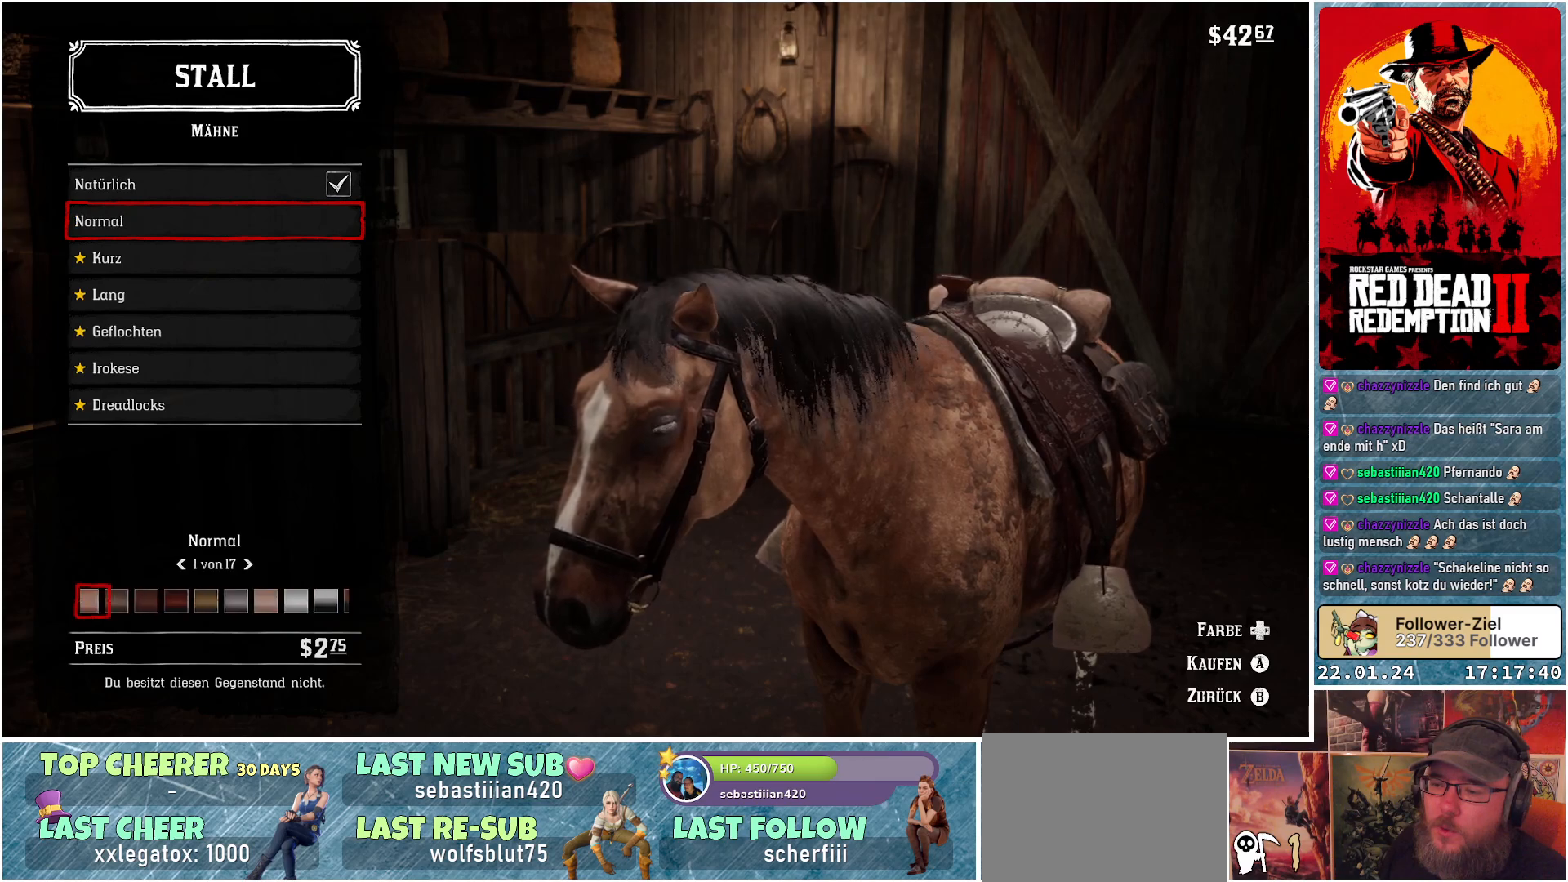
{"buttons": ["DPAD_DOWN"], "left_stick": "center", "right_stick": "center", "events": [[50, "DPAD_RIGHT", "down"], [100, "DPAD_RIGHT", "up"], [167, "DPAD_RIGHT", "down"], [233, "DPAD_RIGHT", "up"], [283, "DPAD_RIGHT", "down"], [334, "DPAD_RIGHT", "up"], [400, "DPAD_DOWN", "down"]]}
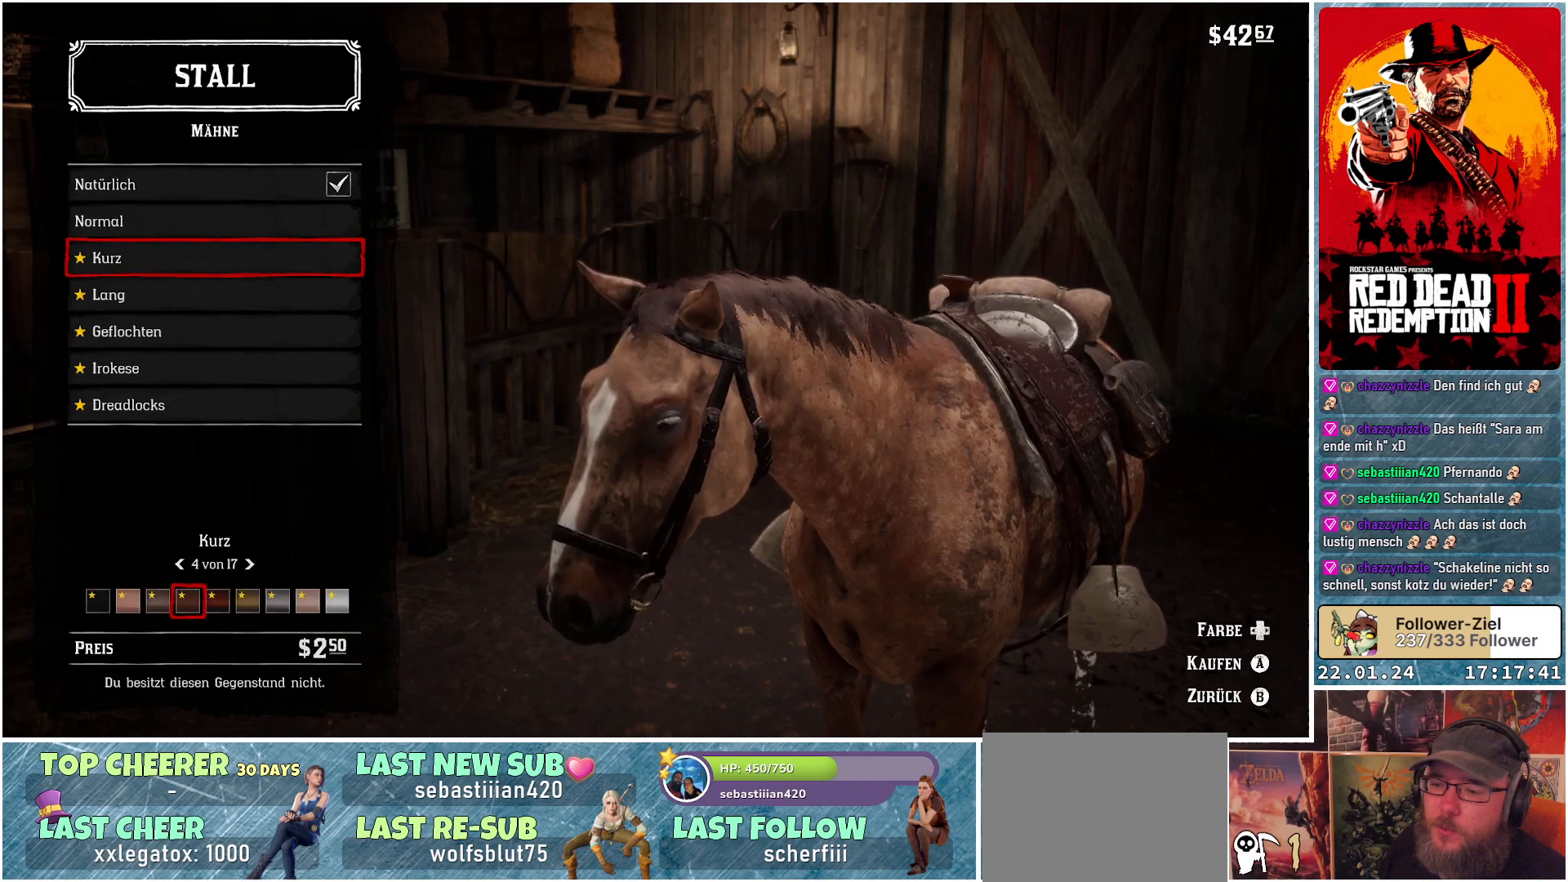
{"buttons": [], "left_stick": "center", "right_stick": "center", "events": [[67, "DPAD_DOWN", "up"], [67, "DPAD_RIGHT", "down"], [117, "DPAD_RIGHT", "up"], [167, "DPAD_RIGHT", "down"], [234, "DPAD_RIGHT", "up"], [284, "DPAD_RIGHT", "down"], [351, "DPAD_RIGHT", "up"], [401, "DPAD_RIGHT", "down"], [484, "DPAD_RIGHT", "up"]]}
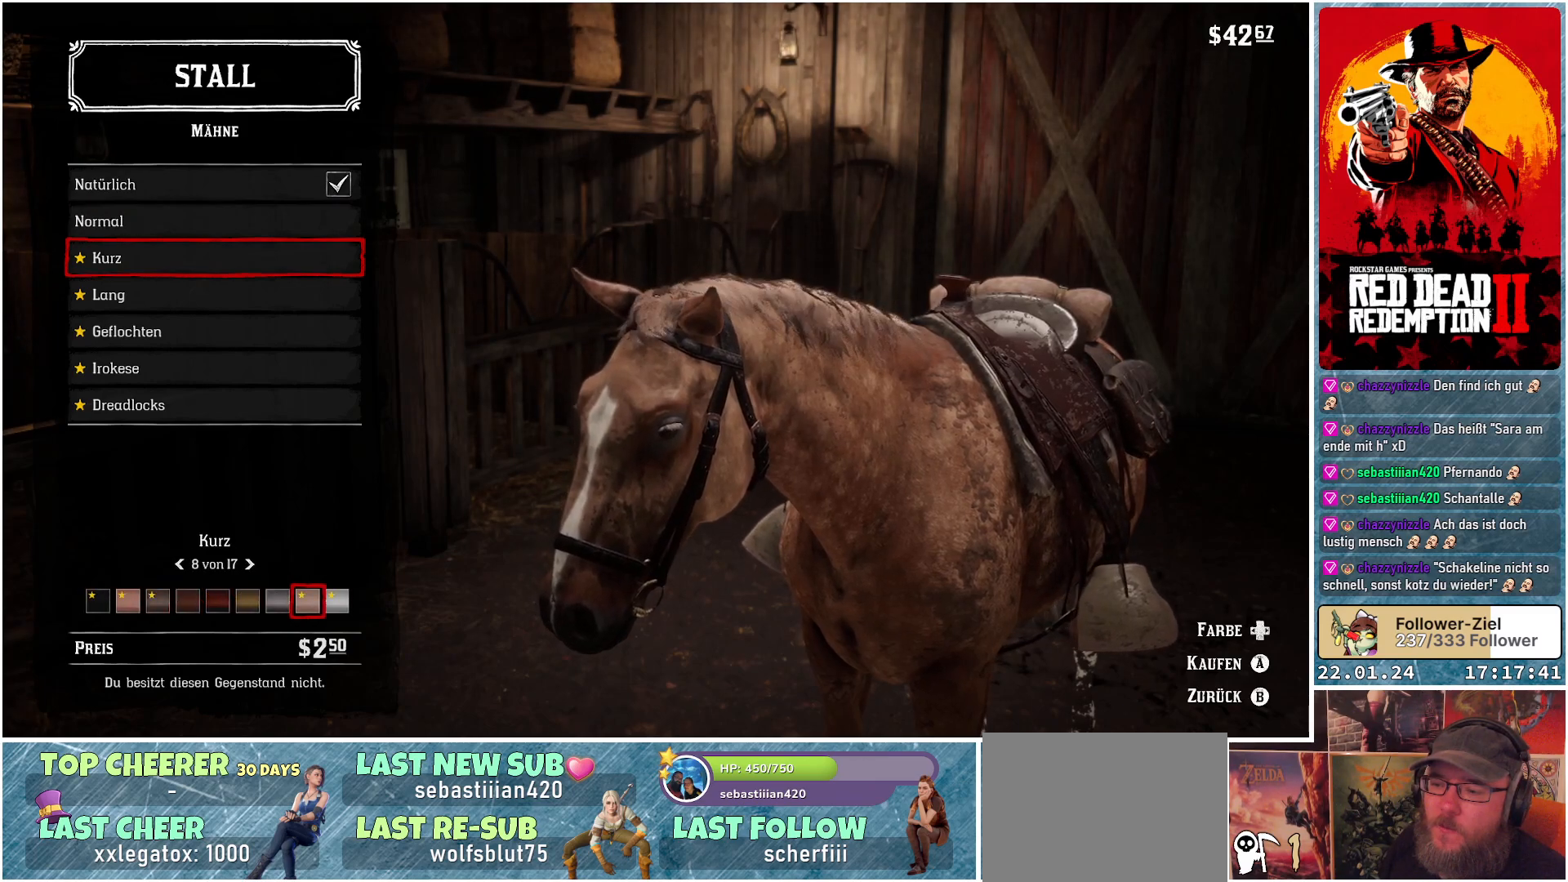
{"buttons": ["DPAD_RIGHT"], "left_stick": "center", "right_stick": "center", "events": [[17, "DPAD_RIGHT", "down"], [100, "DPAD_RIGHT", "up"], [150, "DPAD_RIGHT", "down"], [217, "DPAD_RIGHT", "up"], [267, "DPAD_RIGHT", "down"], [334, "DPAD_RIGHT", "up"], [384, "DPAD_RIGHT", "down"], [450, "DPAD_RIGHT", "up"], [500, "DPAD_RIGHT", "down"]]}
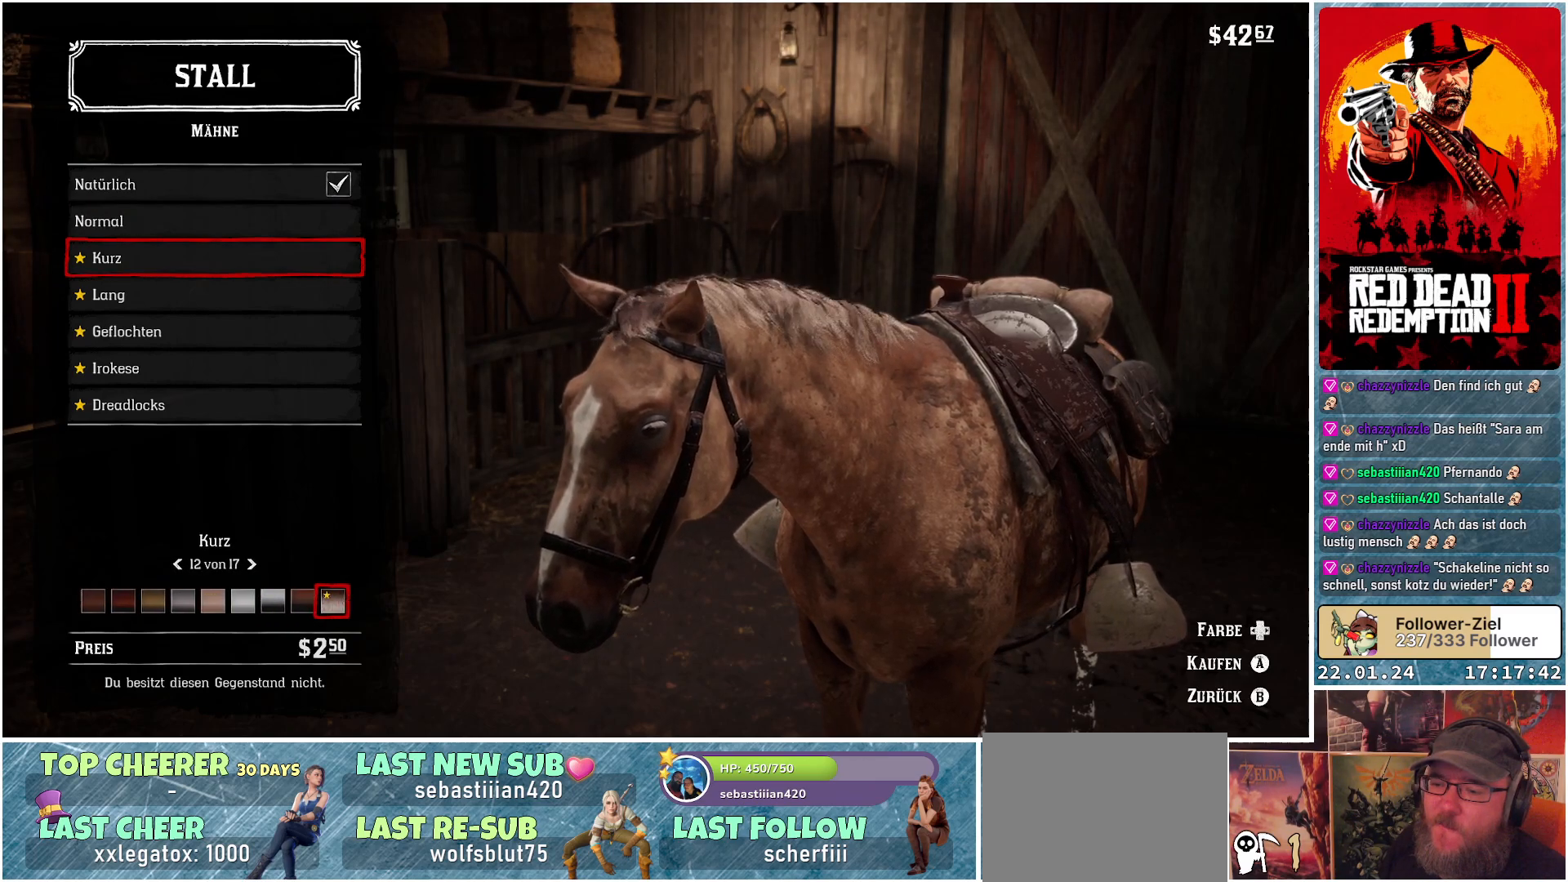
{"buttons": ["DPAD_RIGHT"], "left_stick": "center", "right_stick": "center", "events": [[84, "DPAD_RIGHT", "up"], [117, "DPAD_RIGHT", "down"], [201, "DPAD_RIGHT", "up"], [251, "DPAD_RIGHT", "down"], [317, "DPAD_RIGHT", "up"], [367, "DPAD_RIGHT", "down"], [434, "DPAD_RIGHT", "up"], [484, "DPAD_RIGHT", "down"]]}
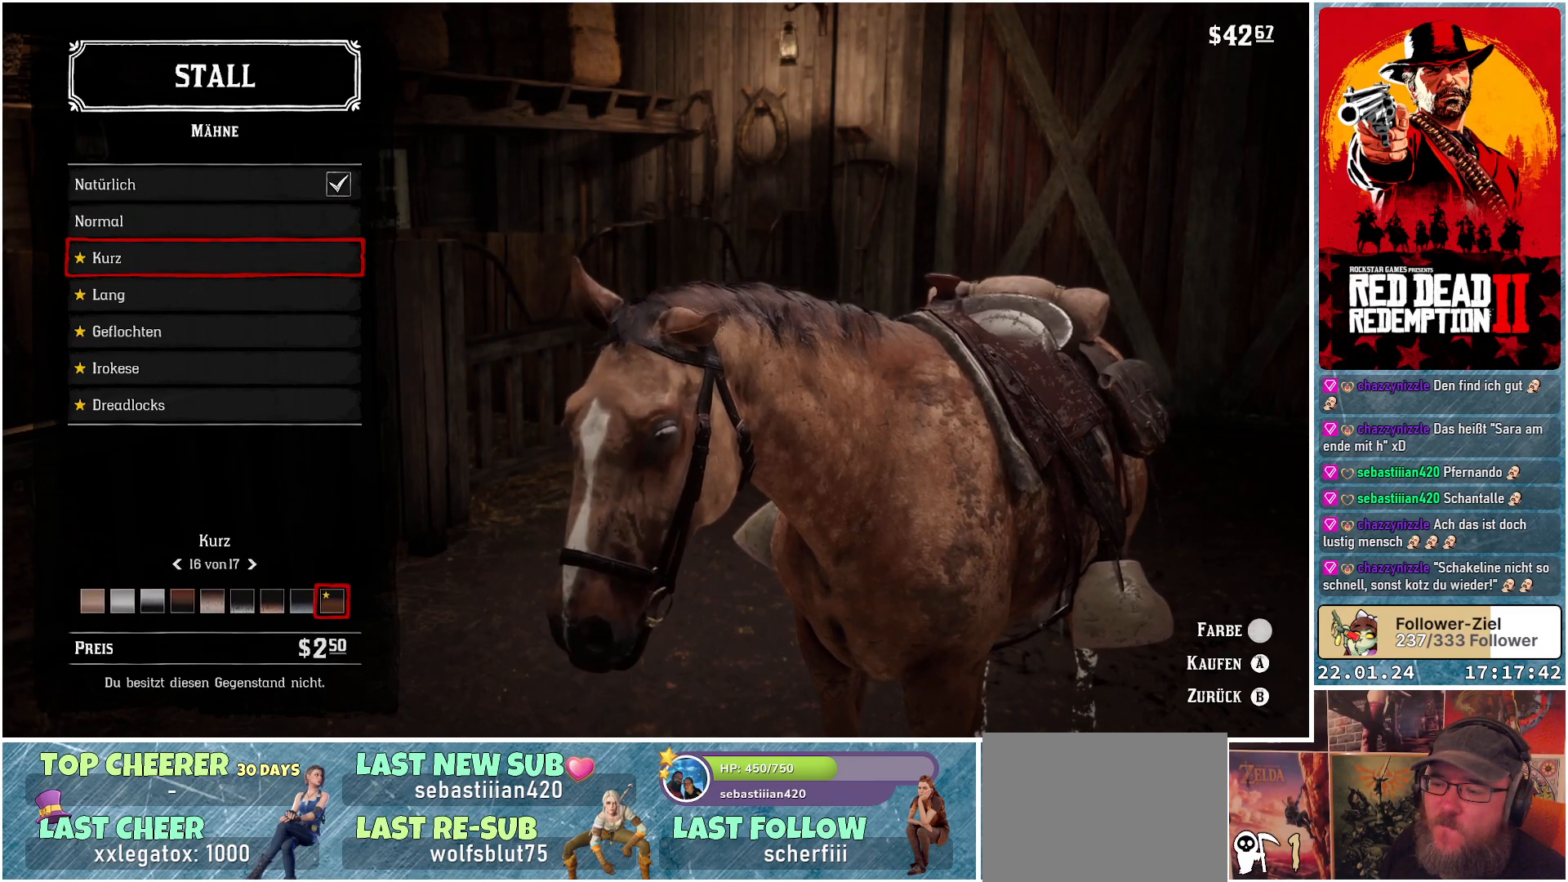
{"buttons": ["DPAD_RIGHT"], "left_stick": "center", "right_stick": "center", "events": [[50, "DPAD_RIGHT", "up"], [100, "DPAD_RIGHT", "down"], [167, "DPAD_RIGHT", "up"], [217, "DPAD_RIGHT", "down"], [283, "DPAD_RIGHT", "up"], [334, "DPAD_RIGHT", "down"], [400, "DPAD_RIGHT", "up"], [467, "DPAD_RIGHT", "down"]]}
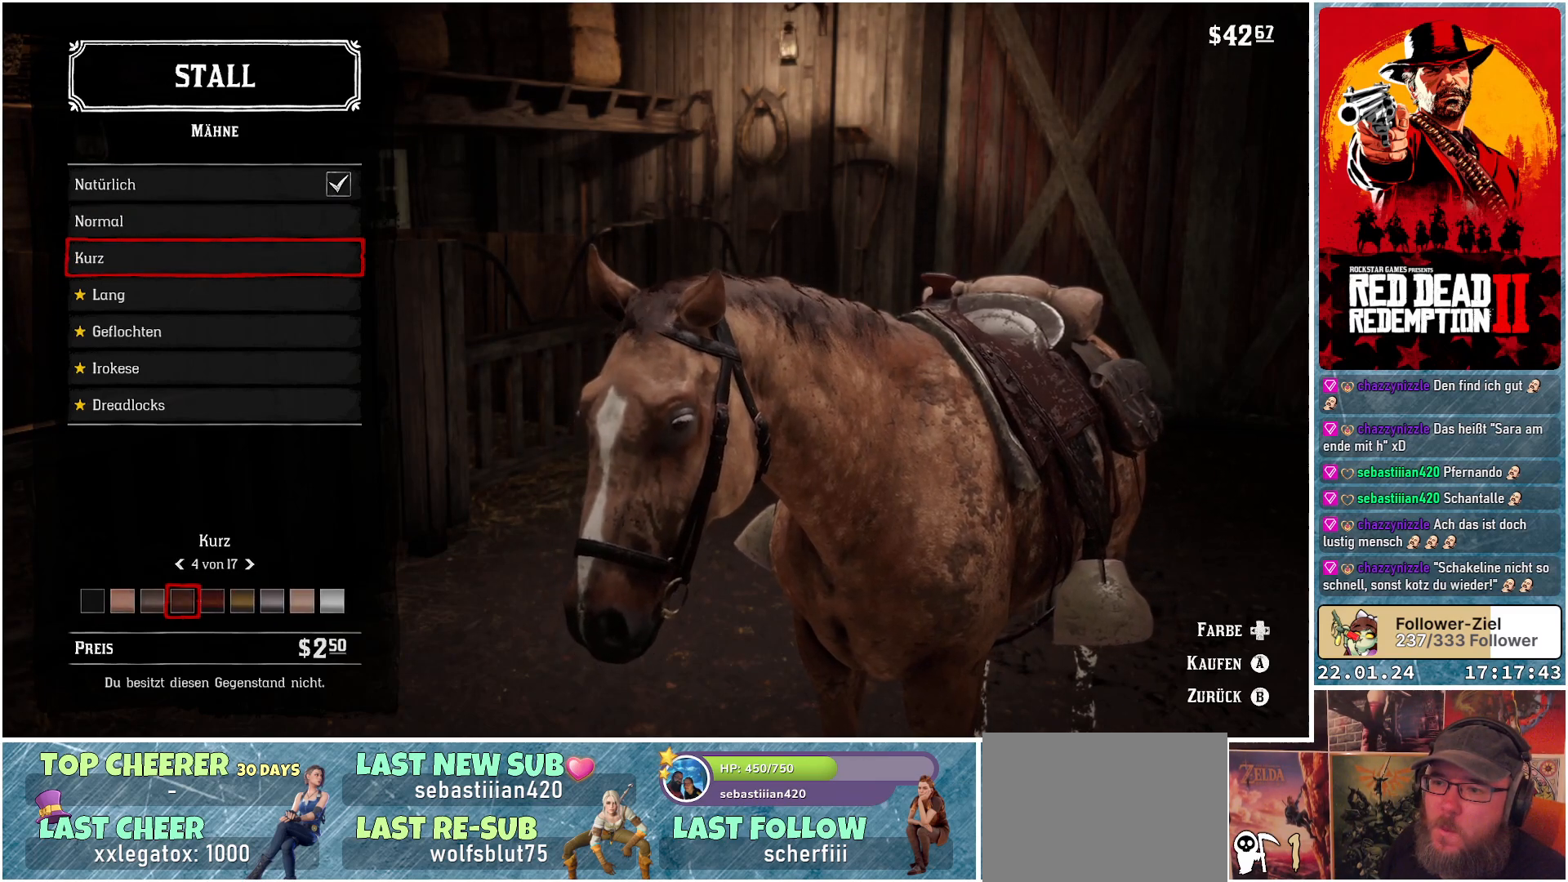
{"buttons": [], "left_stick": "center", "right_stick": "center", "events": [[34, "DPAD_RIGHT", "up"], [84, "DPAD_RIGHT", "down"], [134, "DPAD_DOWN", "down"], [134, "DPAD_RIGHT", "up"], [201, "DPAD_DOWN", "up"], [201, "DPAD_RIGHT", "down"], [251, "DPAD_RIGHT", "up"], [301, "DPAD_RIGHT", "down"], [367, "DPAD_RIGHT", "up"], [417, "DPAD_RIGHT", "down"], [484, "DPAD_RIGHT", "up"]]}
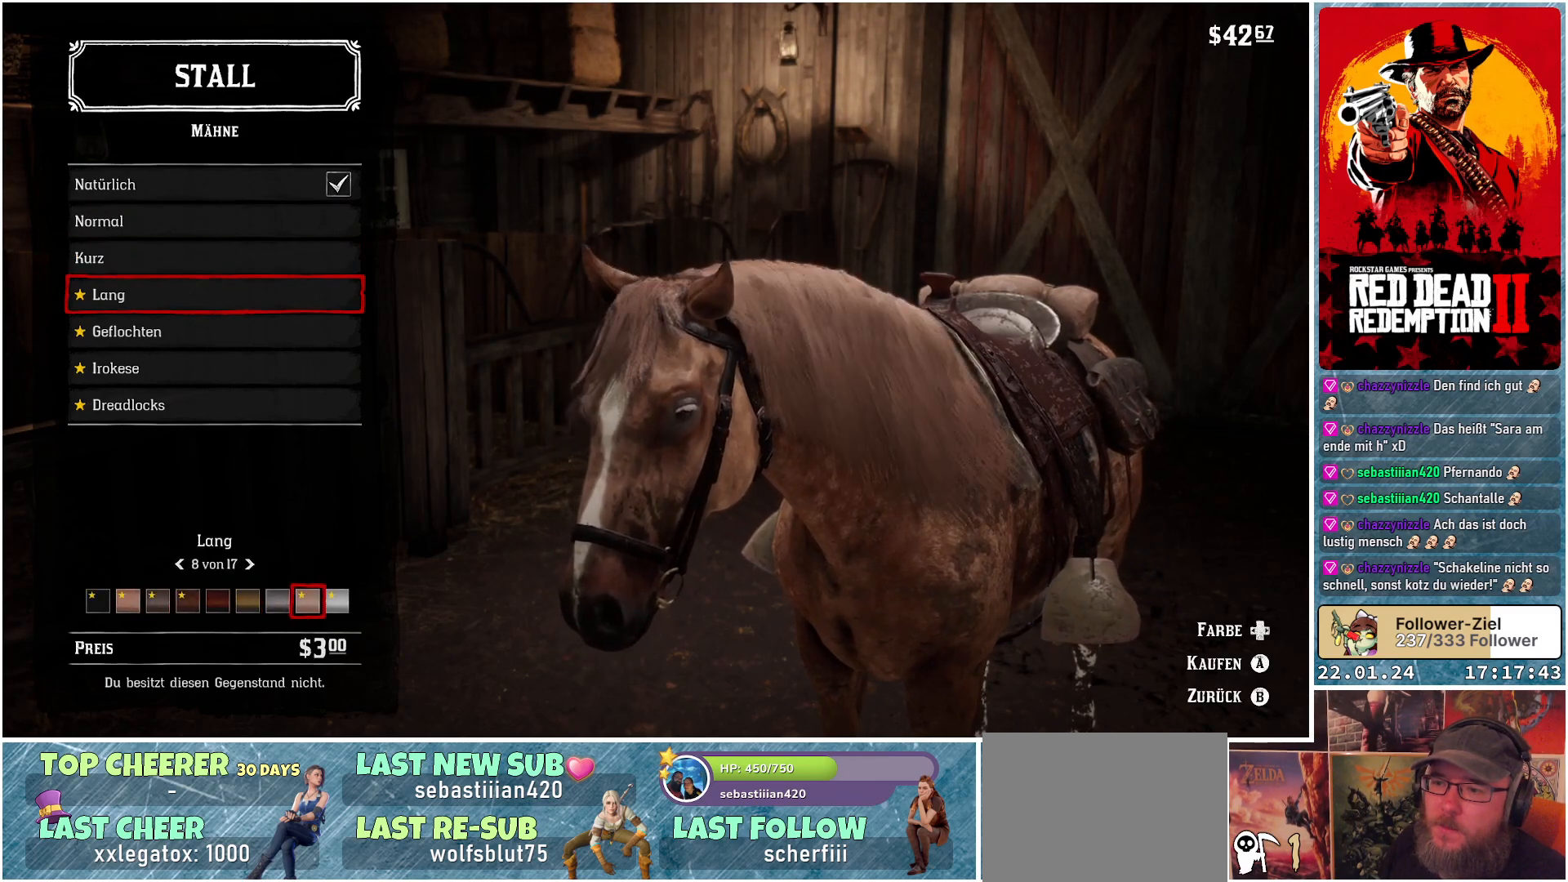
{"buttons": [], "left_stick": "center", "right_stick": "center", "events": [[50, "DPAD_RIGHT", "down"], [117, "DPAD_RIGHT", "up"], [167, "DPAD_RIGHT", "down"], [233, "DPAD_RIGHT", "up"], [283, "DPAD_RIGHT", "down"], [367, "DPAD_RIGHT", "up"], [400, "DPAD_RIGHT", "down"], [467, "DPAD_RIGHT", "up"]]}
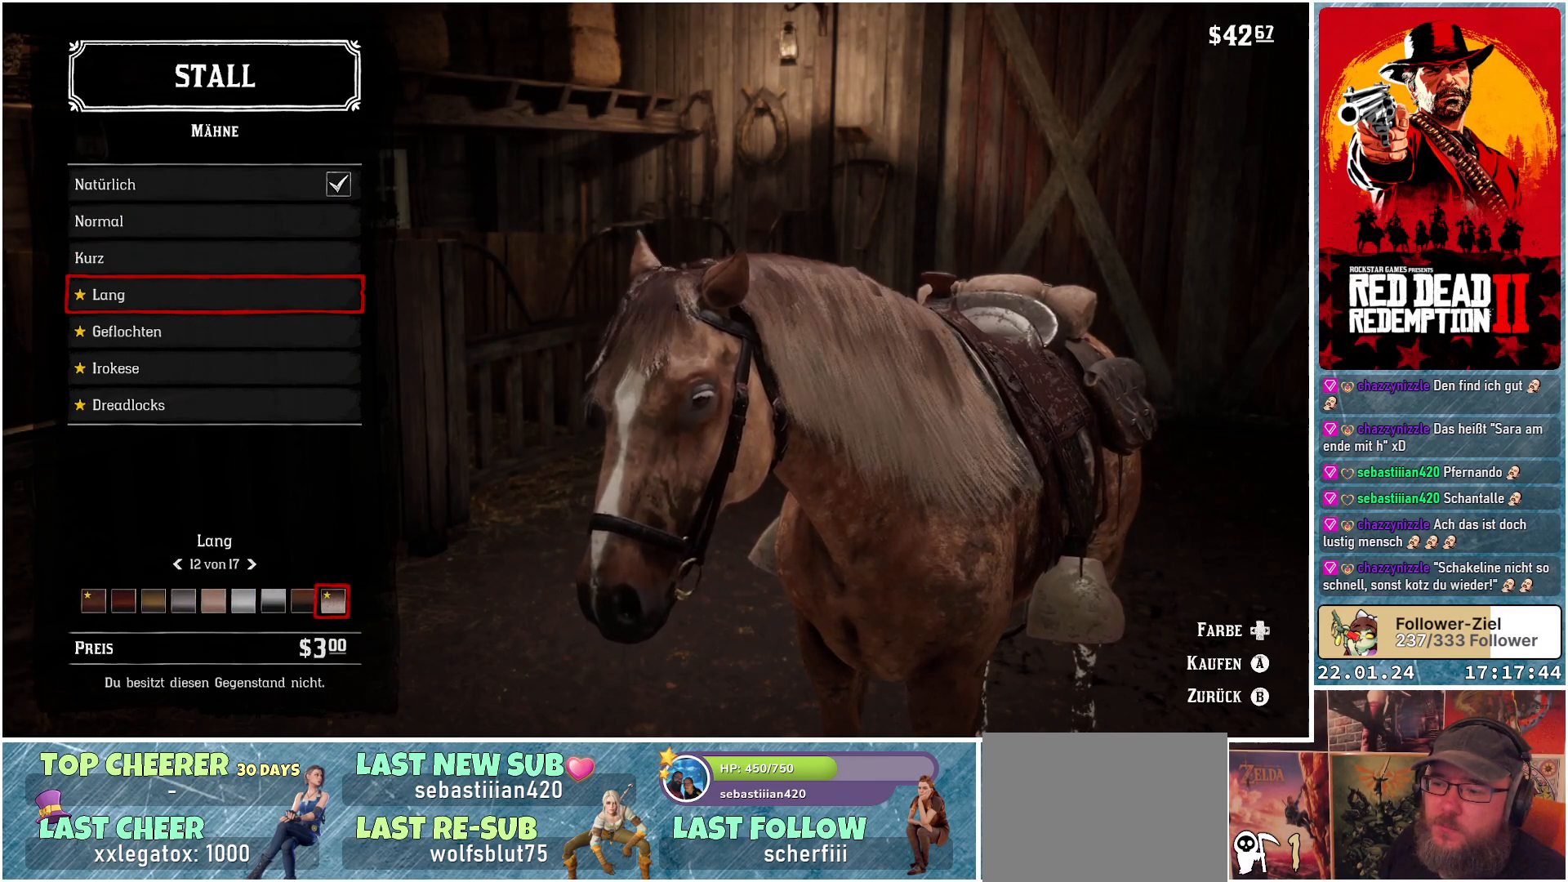
{"buttons": ["DPAD_RIGHT"], "left_stick": "center", "right_stick": "center", "events": [[17, "DPAD_RIGHT", "down"], [100, "DPAD_RIGHT", "up"], [151, "DPAD_RIGHT", "down"], [217, "DPAD_RIGHT", "up"], [251, "DPAD_RIGHT", "down"], [334, "DPAD_RIGHT", "up"], [384, "DPAD_RIGHT", "down"], [451, "DPAD_RIGHT", "up"], [501, "DPAD_RIGHT", "down"]]}
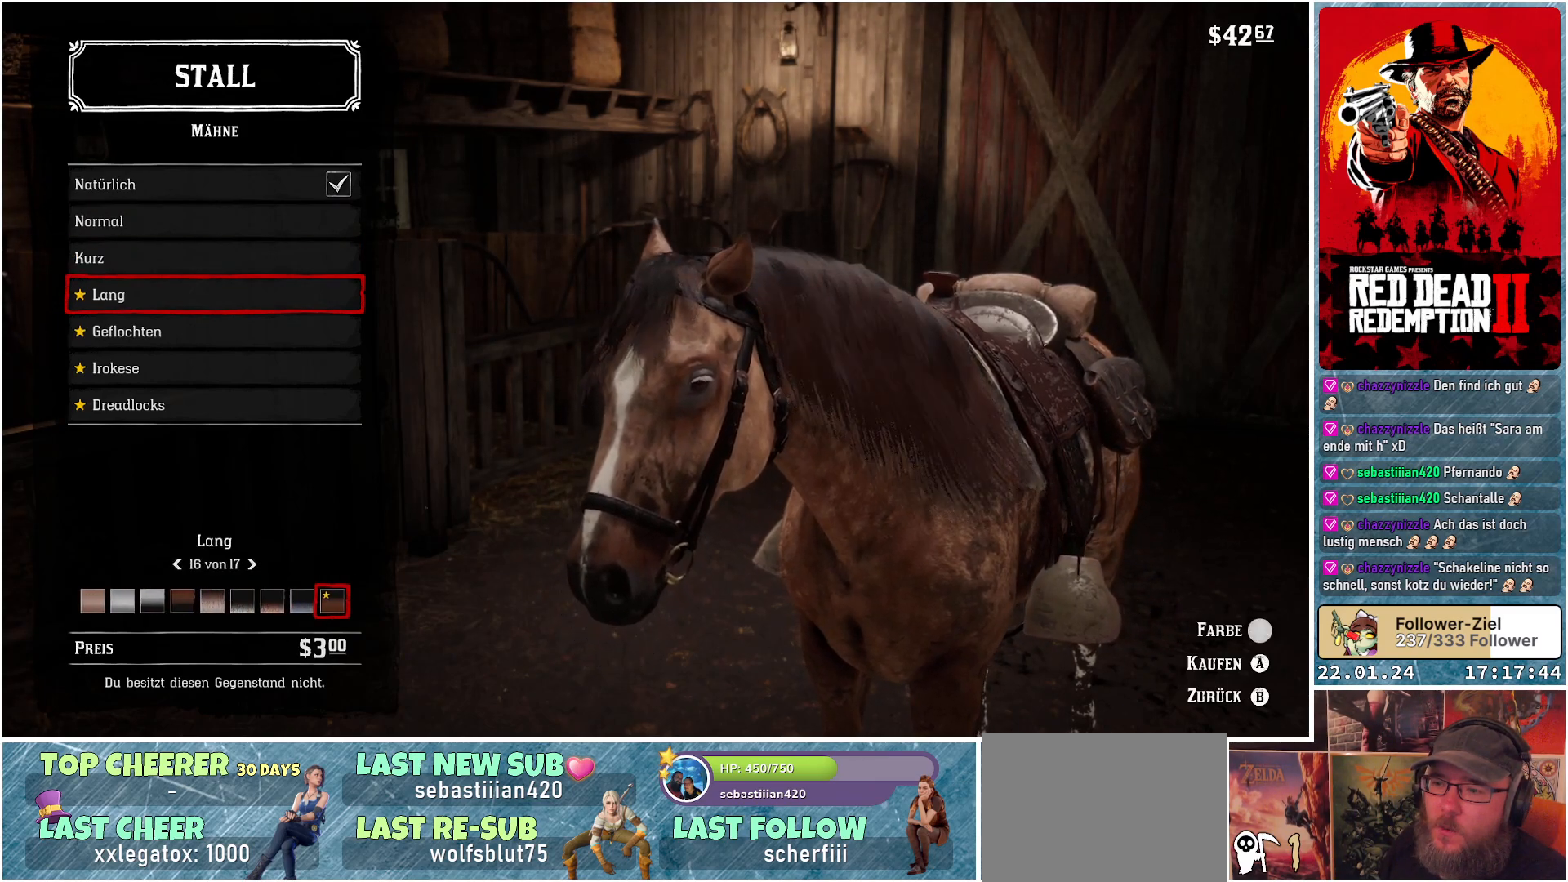
{"buttons": ["DPAD_RIGHT"], "left_stick": "center", "right_stick": "center", "events": [[67, "DPAD_RIGHT", "up"], [117, "DPAD_RIGHT", "down"], [167, "DPAD_RIGHT", "up"], [217, "DPAD_RIGHT", "down"], [283, "DPAD_RIGHT", "up"], [334, "DPAD_RIGHT", "down"], [400, "DPAD_RIGHT", "up"], [450, "DPAD_RIGHT", "down"]]}
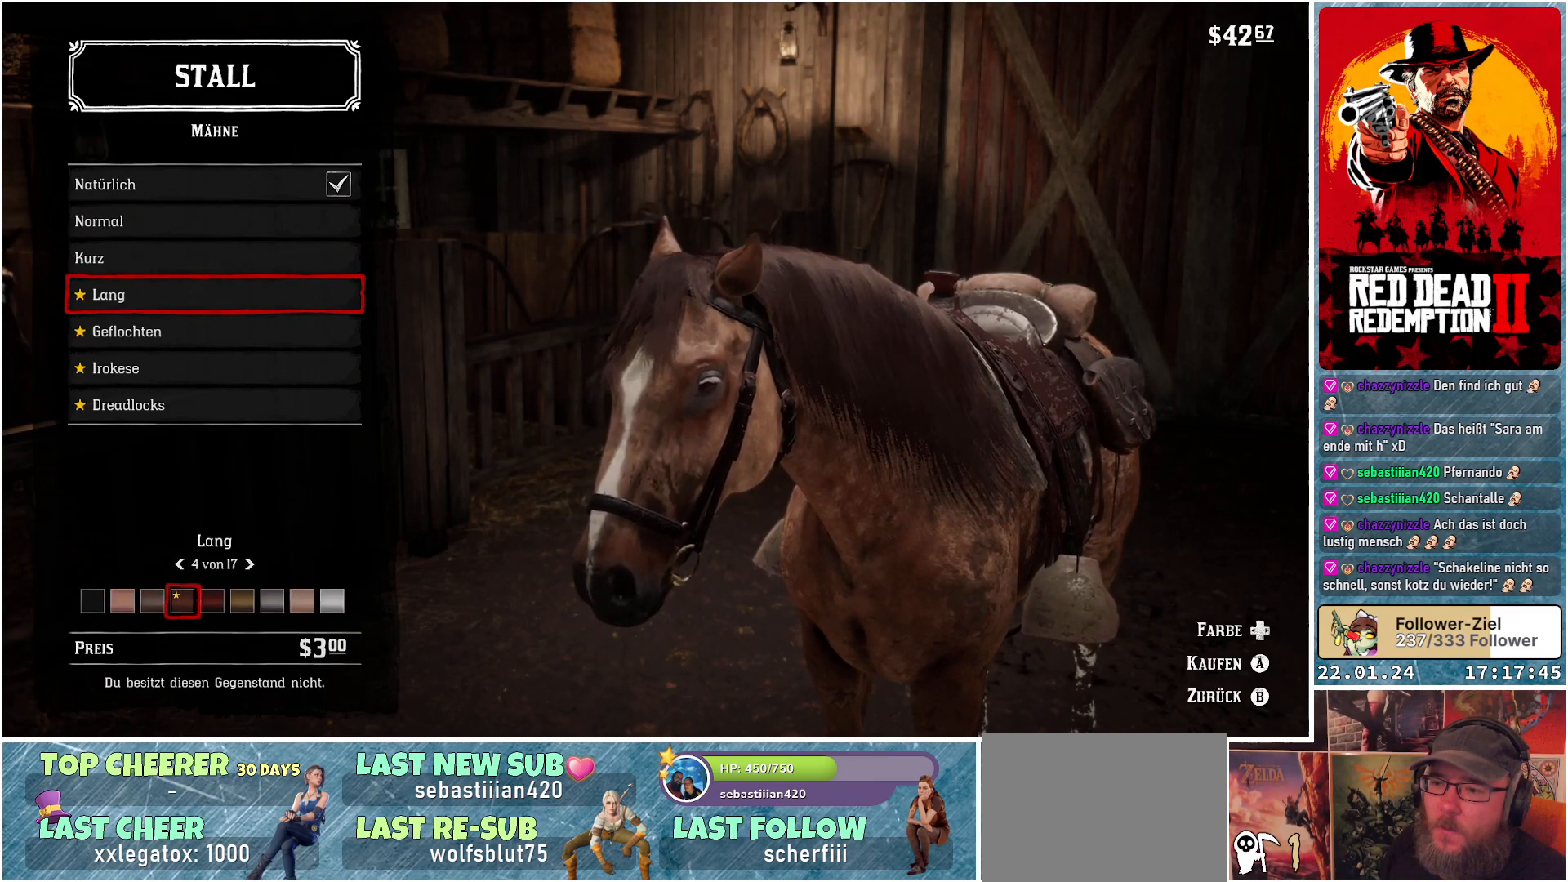
{"buttons": [], "left_stick": "center", "right_stick": "center", "events": [[17, "DPAD_RIGHT", "up"], [67, "DPAD_RIGHT", "down"], [117, "DPAD_DOWN", "down"], [134, "DPAD_RIGHT", "up"], [201, "DPAD_RIGHT", "down"], [251, "DPAD_DOWN", "up"], [251, "DPAD_RIGHT", "up"], [317, "DPAD_RIGHT", "down"], [384, "DPAD_RIGHT", "up"], [434, "DPAD_RIGHT", "down"], [501, "DPAD_RIGHT", "up"]]}
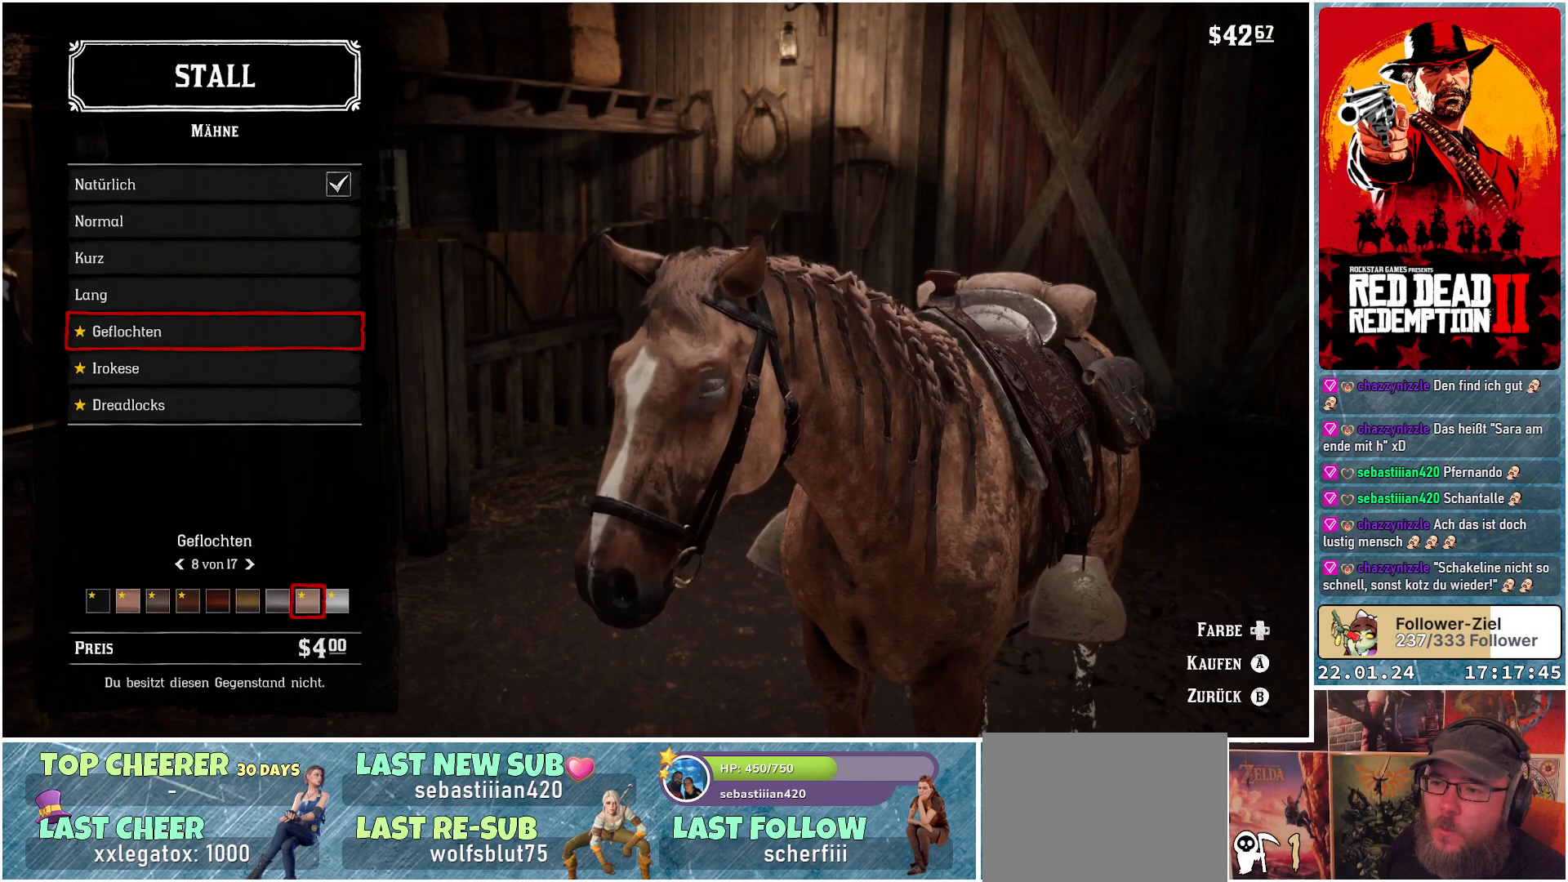
{"buttons": [], "left_stick": "center", "right_stick": "center", "events": [[50, "DPAD_RIGHT", "down"], [133, "DPAD_RIGHT", "up"], [167, "DPAD_RIGHT", "down"], [250, "DPAD_RIGHT", "up"], [300, "DPAD_RIGHT", "down"], [367, "DPAD_RIGHT", "up"], [417, "DPAD_RIGHT", "down"], [484, "DPAD_RIGHT", "up"]]}
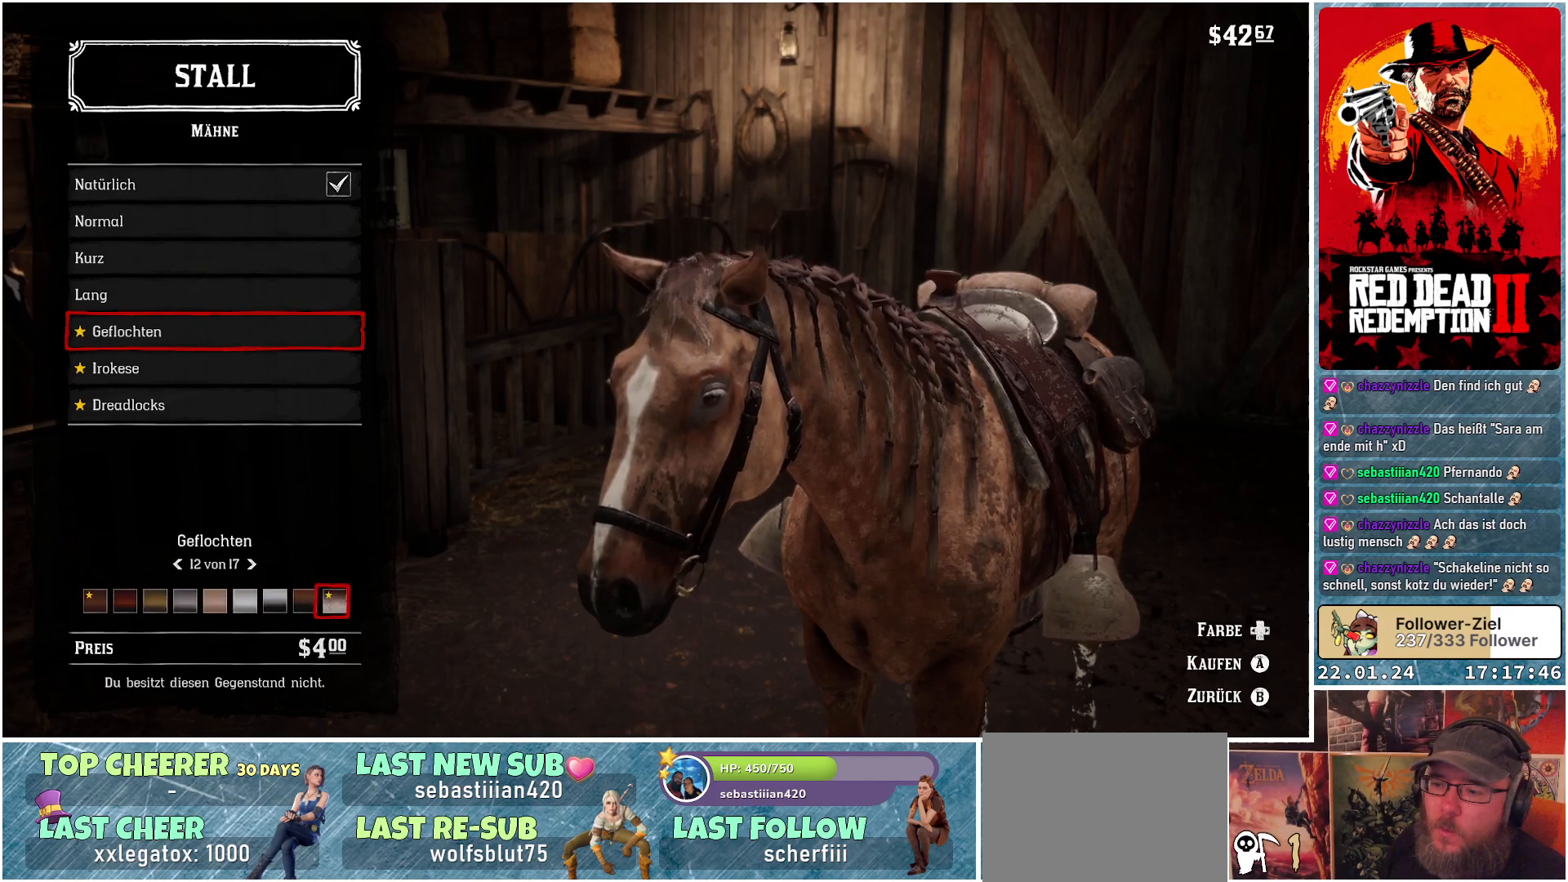
{"buttons": [], "left_stick": "center", "right_stick": "center", "events": [[34, "DPAD_RIGHT", "down"], [100, "DPAD_RIGHT", "up"], [151, "DPAD_RIGHT", "down"], [217, "DPAD_RIGHT", "up"], [267, "DPAD_RIGHT", "down"], [334, "DPAD_RIGHT", "up"], [384, "DPAD_RIGHT", "down"], [467, "DPAD_RIGHT", "up"]]}
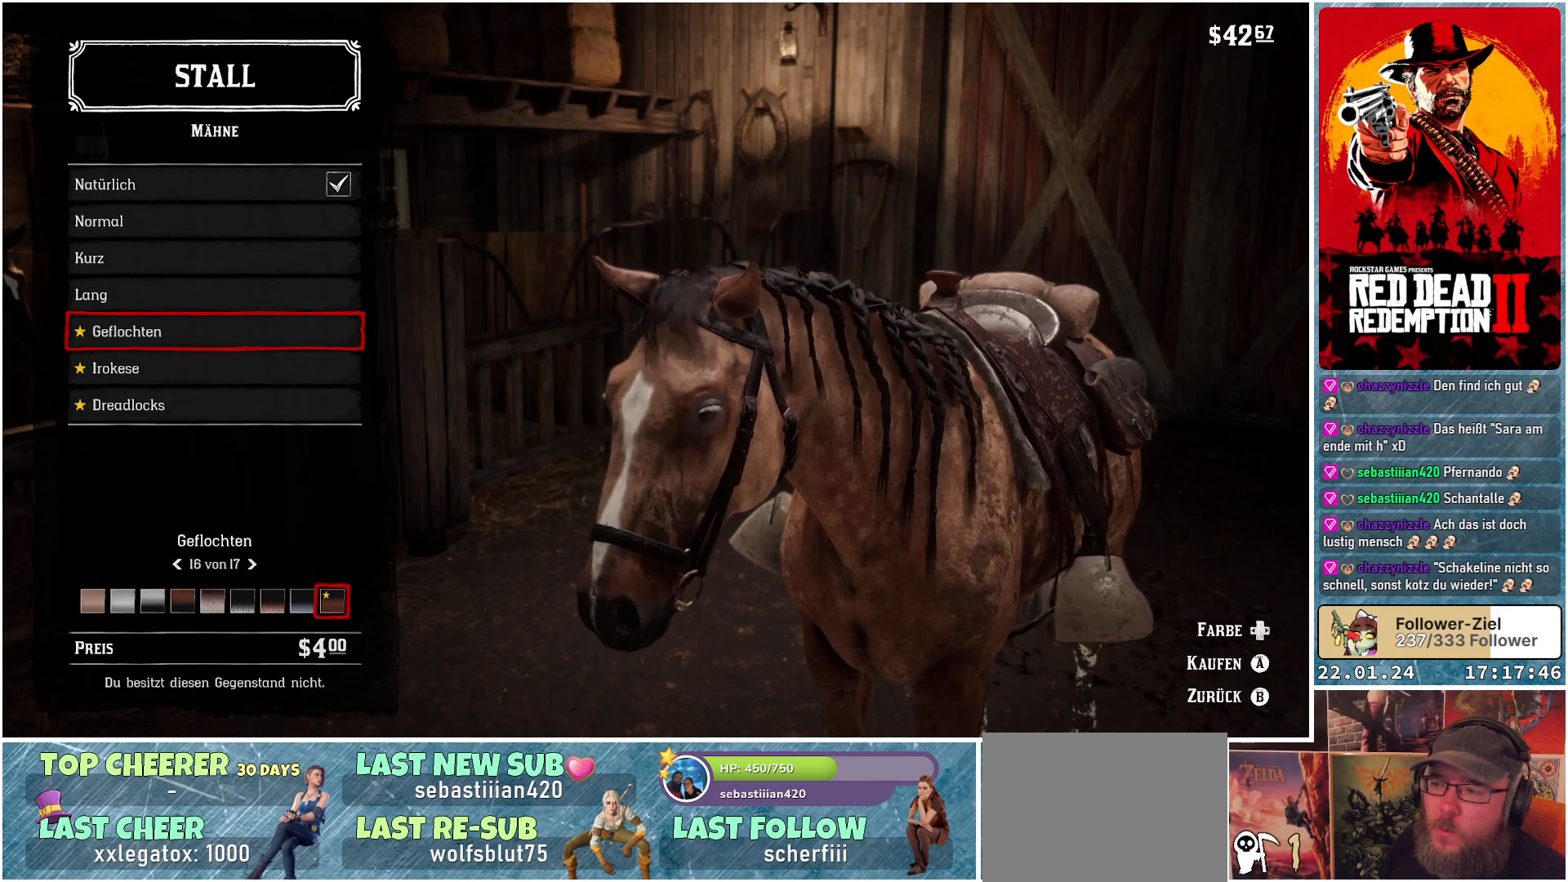
{"buttons": ["DPAD_RIGHT"], "left_stick": "center", "right_stick": "center", "events": [[17, "DPAD_RIGHT", "down"], [67, "DPAD_RIGHT", "up"], [133, "DPAD_RIGHT", "down"], [200, "DPAD_RIGHT", "up"], [250, "DPAD_RIGHT", "down"], [317, "DPAD_RIGHT", "up"], [367, "DPAD_RIGHT", "down"], [434, "DPAD_RIGHT", "up"], [467, "DPAD_RIGHT", "down"]]}
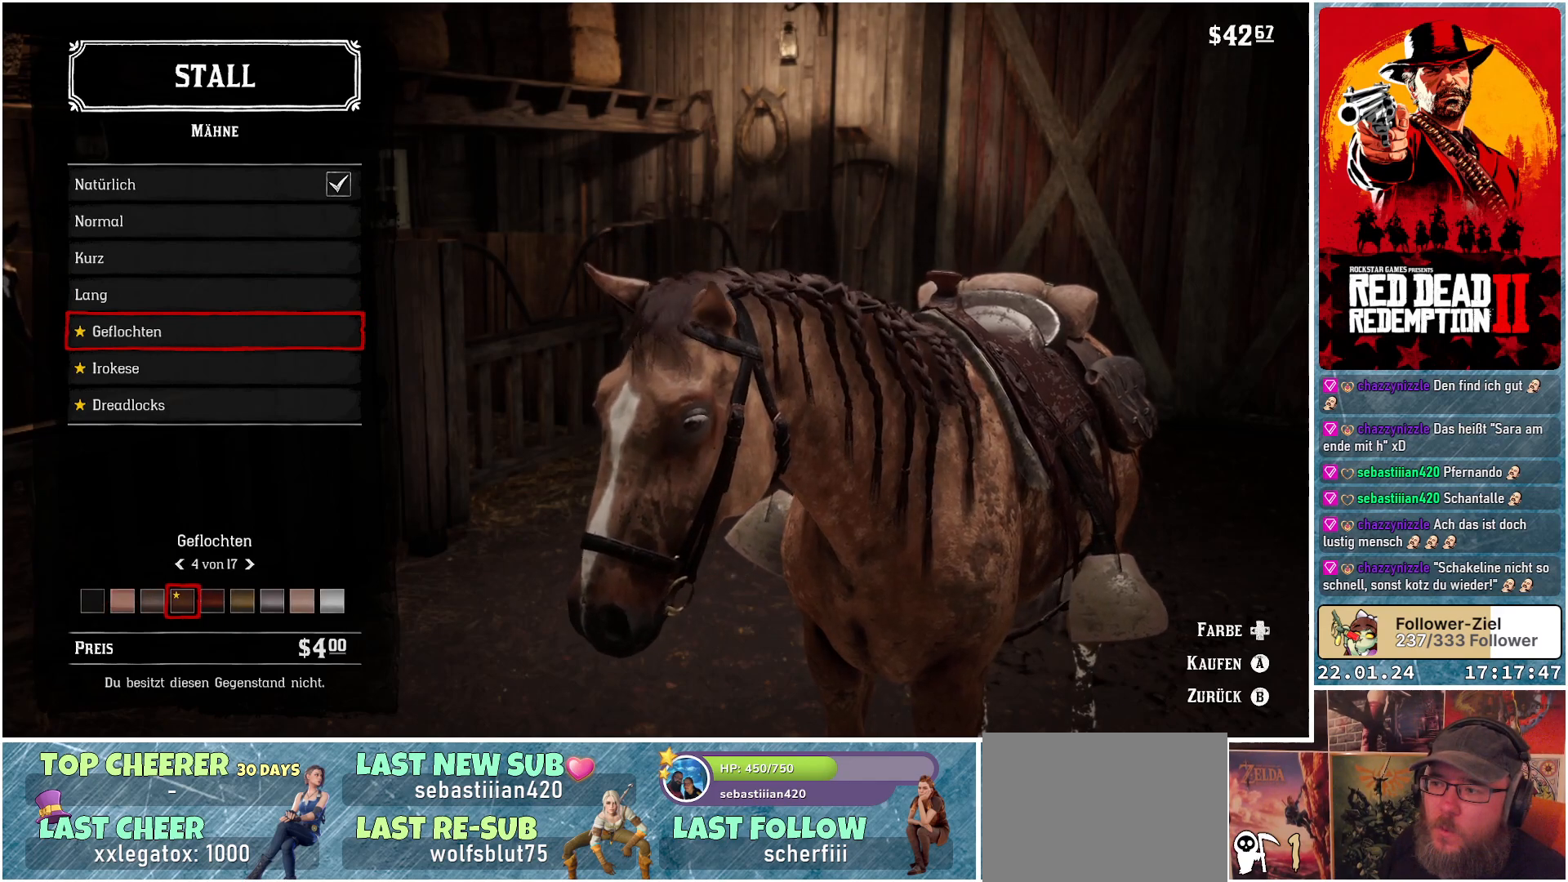
{"buttons": [], "left_stick": "center", "right_stick": "center", "events": [[34, "DPAD_RIGHT", "up"], [50, "DPAD_DOWN", "down"], [84, "DPAD_RIGHT", "down"], [150, "DPAD_DOWN", "up"], [167, "DPAD_RIGHT", "up"], [217, "DPAD_RIGHT", "down"], [284, "DPAD_RIGHT", "up"], [334, "DPAD_RIGHT", "down"], [384, "DPAD_RIGHT", "up"], [451, "DPAD_RIGHT", "down"], [501, "DPAD_RIGHT", "up"]]}
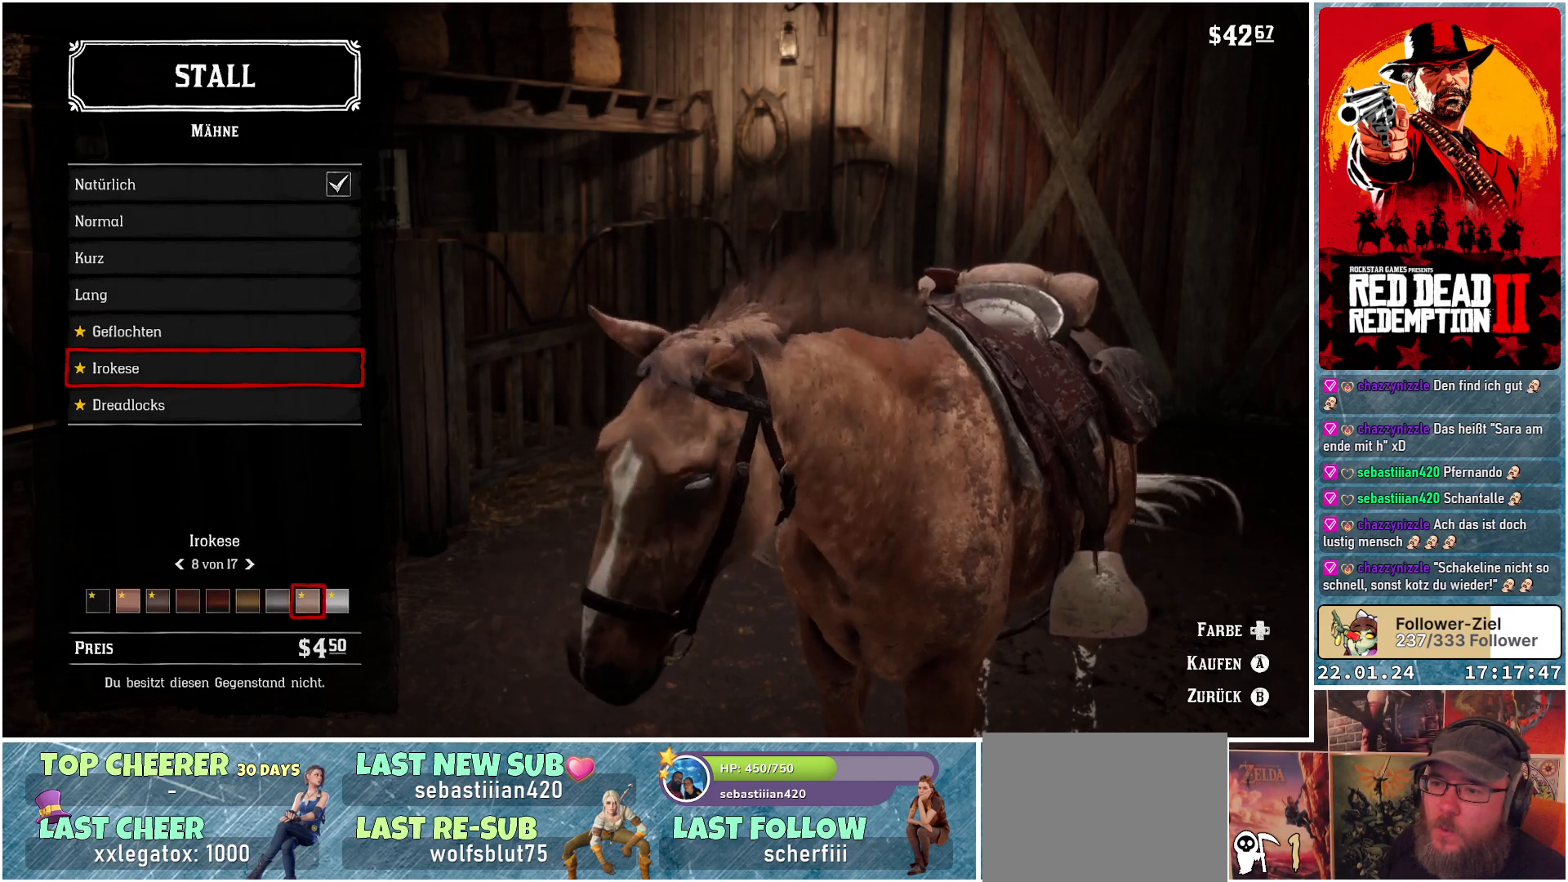
{"buttons": [], "left_stick": "center", "right_stick": "center", "events": [[83, "DPAD_RIGHT", "down"], [150, "DPAD_RIGHT", "up"], [200, "DPAD_RIGHT", "down"], [250, "DPAD_RIGHT", "up"], [317, "DPAD_RIGHT", "down"], [367, "DPAD_RIGHT", "up"], [450, "DPAD_RIGHT", "down"], [500, "DPAD_RIGHT", "up"]]}
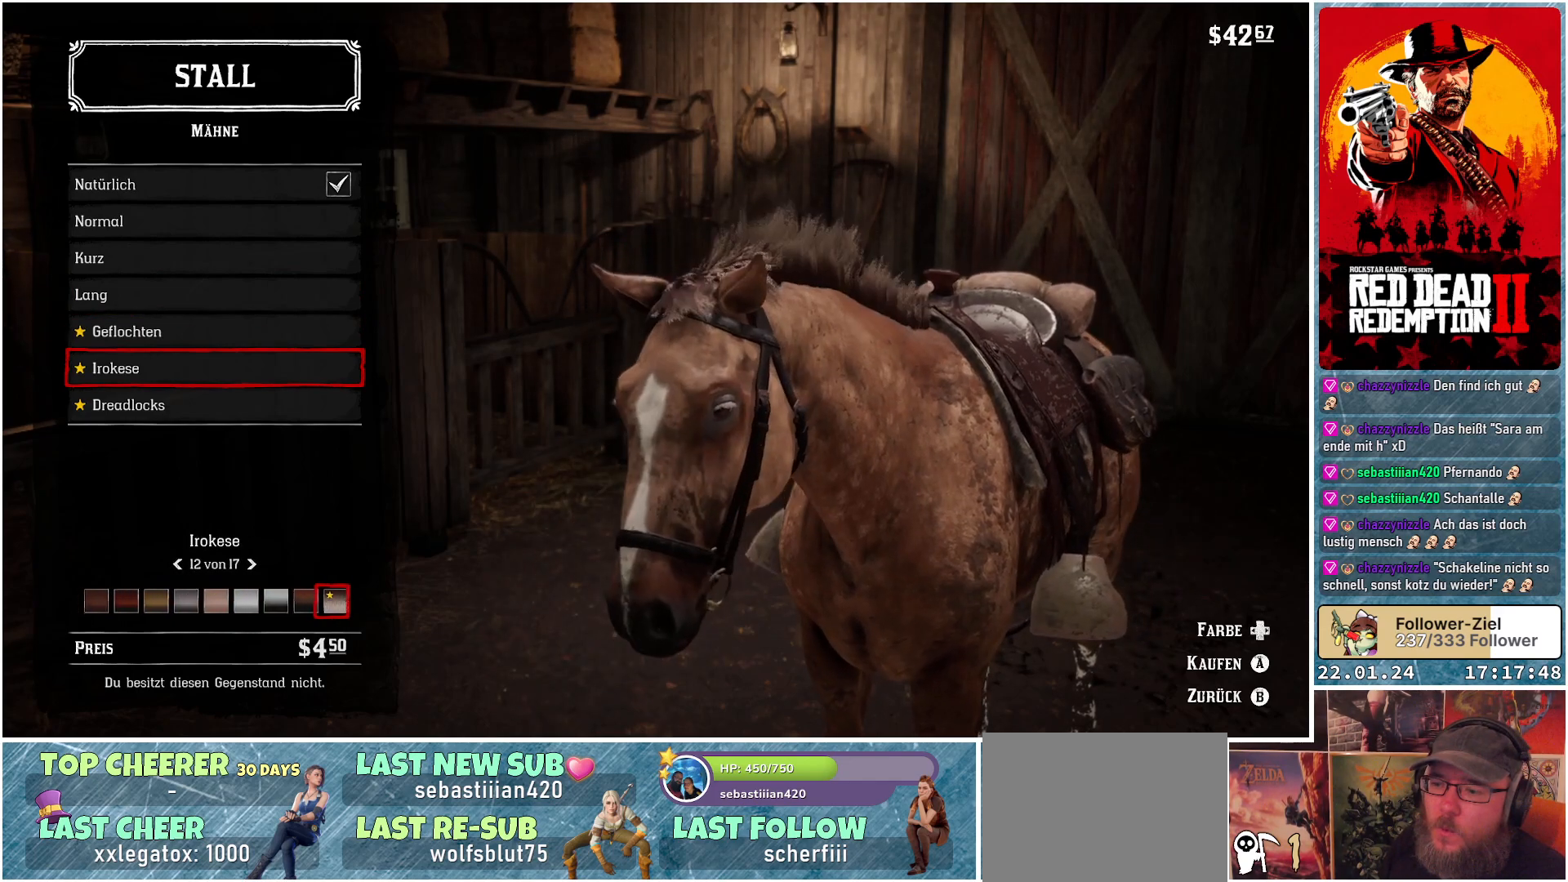
{"buttons": [], "left_stick": "center", "right_stick": "center", "events": [[67, "DPAD_RIGHT", "down"], [117, "DPAD_RIGHT", "up"], [184, "DPAD_RIGHT", "down"], [234, "DPAD_RIGHT", "up"], [301, "DPAD_RIGHT", "down"], [367, "DPAD_RIGHT", "up"], [417, "DPAD_RIGHT", "down"], [484, "DPAD_RIGHT", "up"]]}
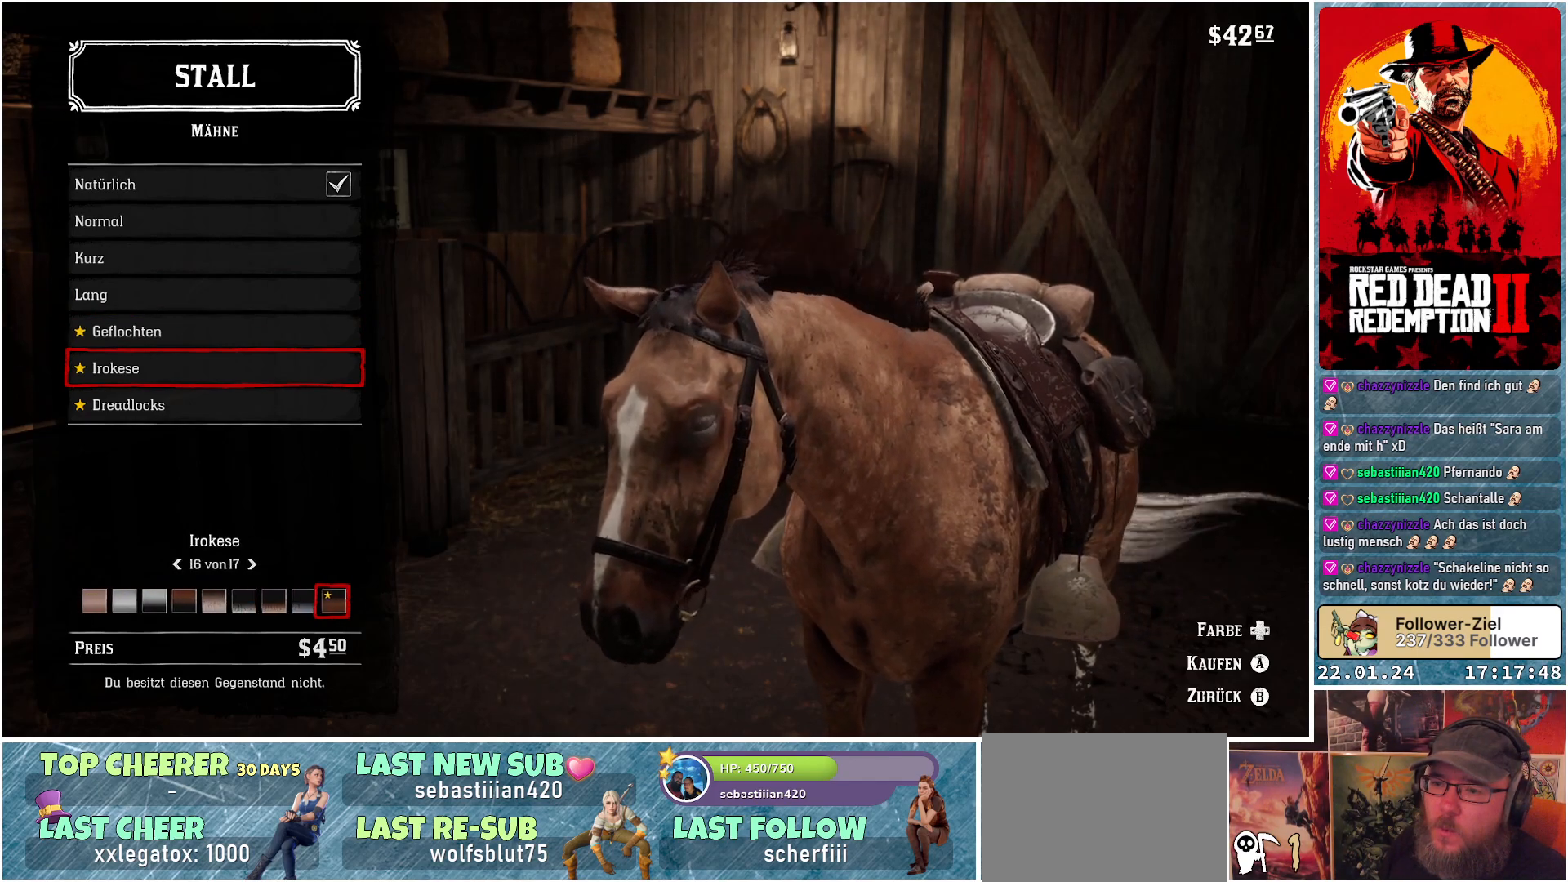
{"buttons": [], "left_stick": "center", "right_stick": "center", "events": [[33, "DPAD_RIGHT", "down"], [100, "DPAD_RIGHT", "up"], [150, "DPAD_RIGHT", "down"], [233, "DPAD_RIGHT", "up"], [283, "DPAD_RIGHT", "down"], [350, "DPAD_RIGHT", "up"], [400, "DPAD_RIGHT", "down"], [467, "DPAD_RIGHT", "up"]]}
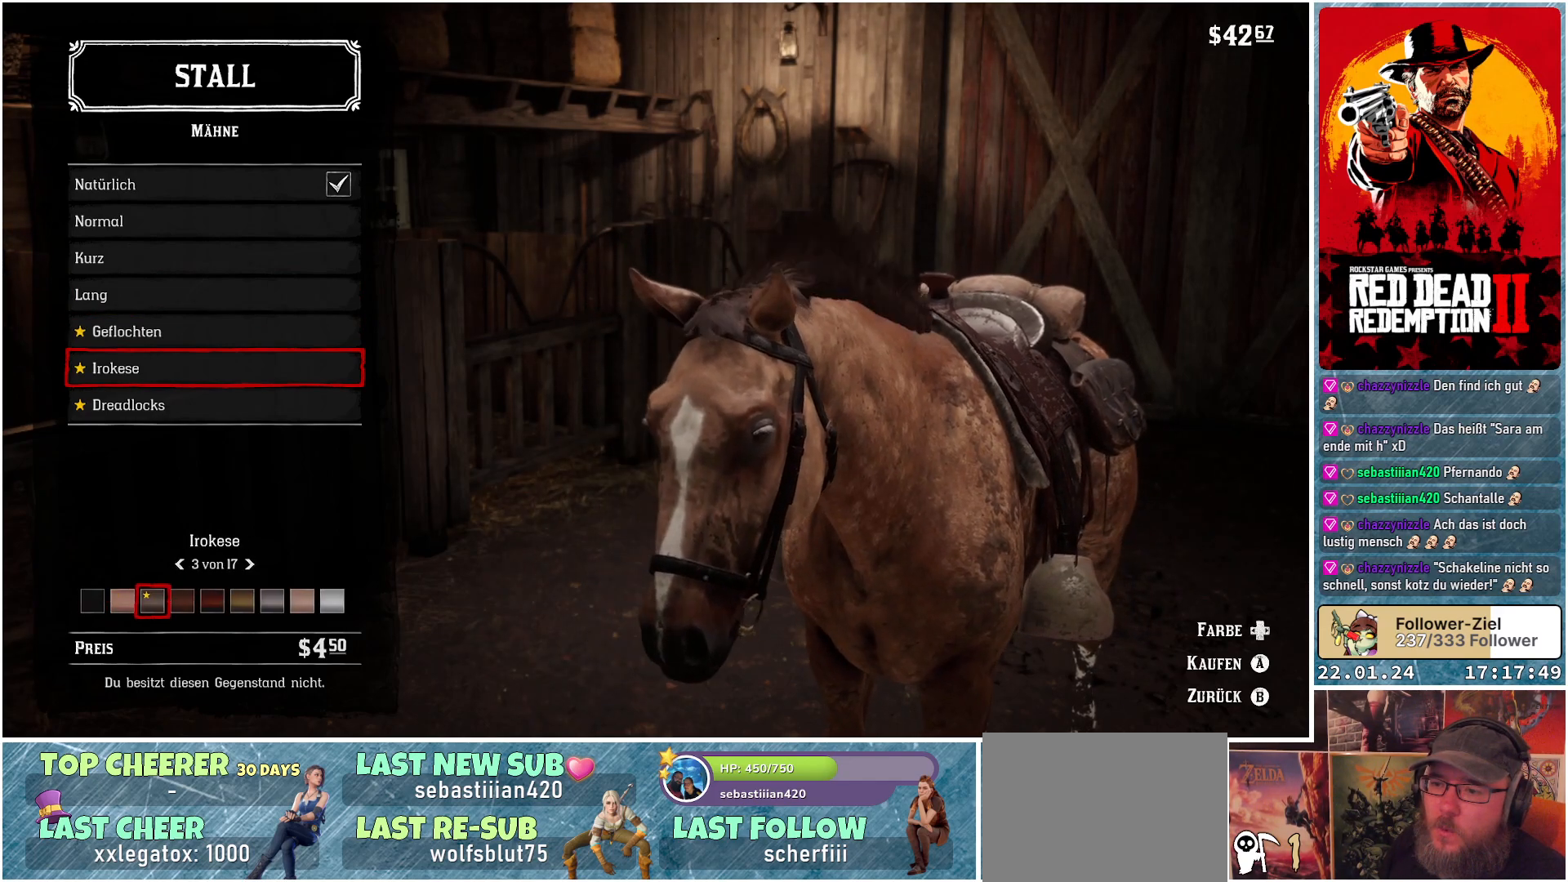
{"buttons": ["DPAD_RIGHT"], "left_stick": "center", "right_stick": "center", "events": [[17, "DPAD_RIGHT", "down"], [84, "DPAD_RIGHT", "up"], [134, "DPAD_RIGHT", "down"], [201, "DPAD_RIGHT", "up"], [234, "DPAD_RIGHT", "down"], [301, "DPAD_RIGHT", "up"], [317, "DPAD_DOWN", "down"], [451, "DPAD_DOWN", "up"], [501, "DPAD_RIGHT", "down"]]}
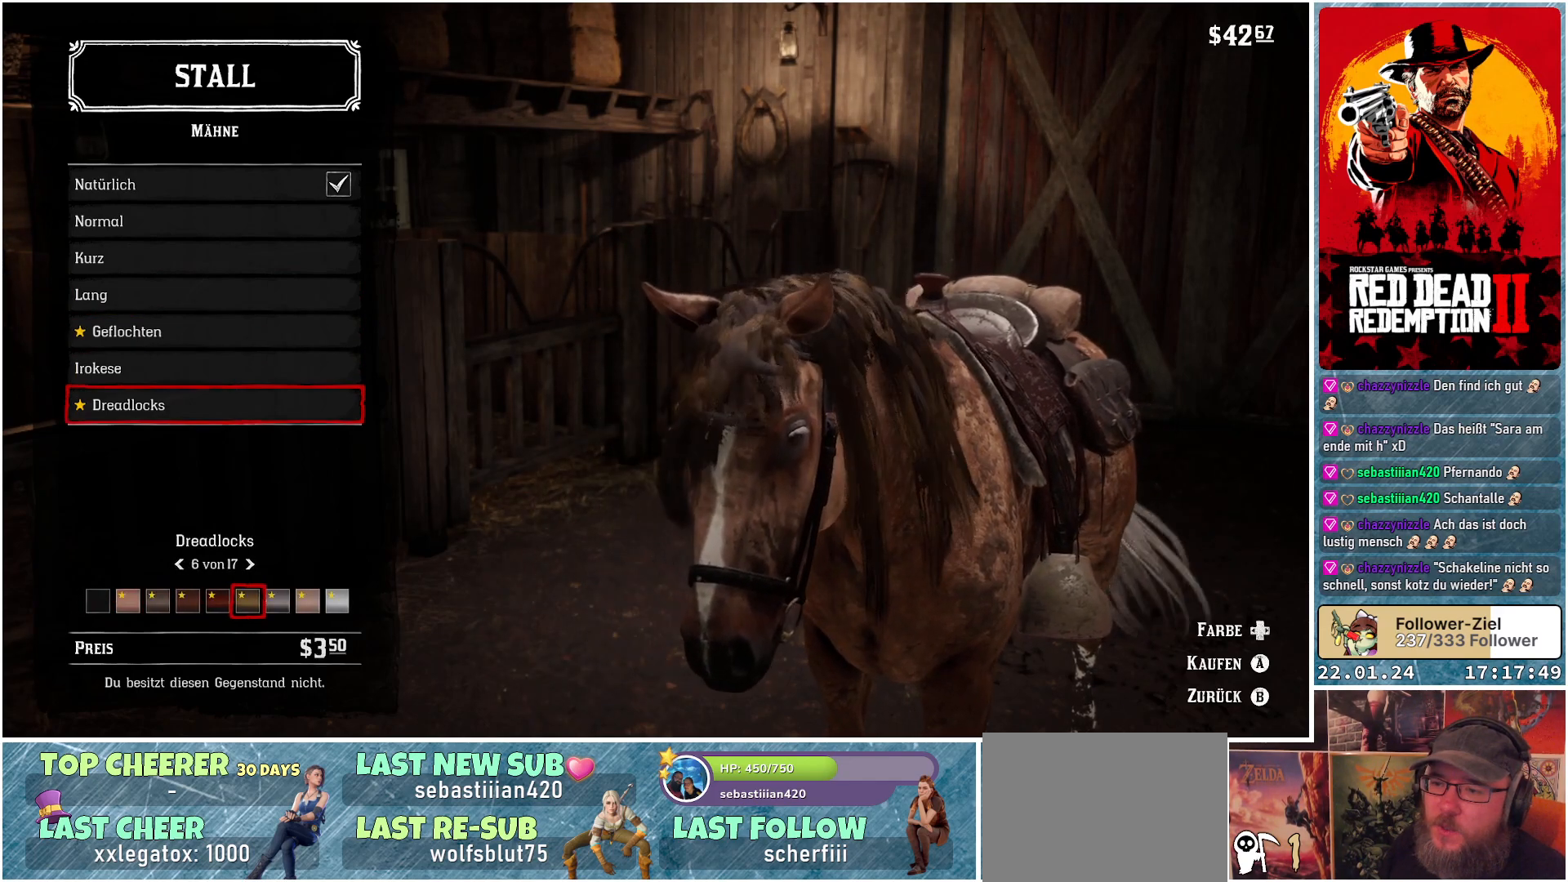
{"buttons": ["DPAD_RIGHT"], "left_stick": "center", "right_stick": "center", "events": [[183, "DPAD_RIGHT", "up"], [233, "DPAD_RIGHT", "down"], [317, "DPAD_RIGHT", "up"], [367, "DPAD_RIGHT", "down"], [434, "DPAD_RIGHT", "up"], [484, "DPAD_RIGHT", "down"]]}
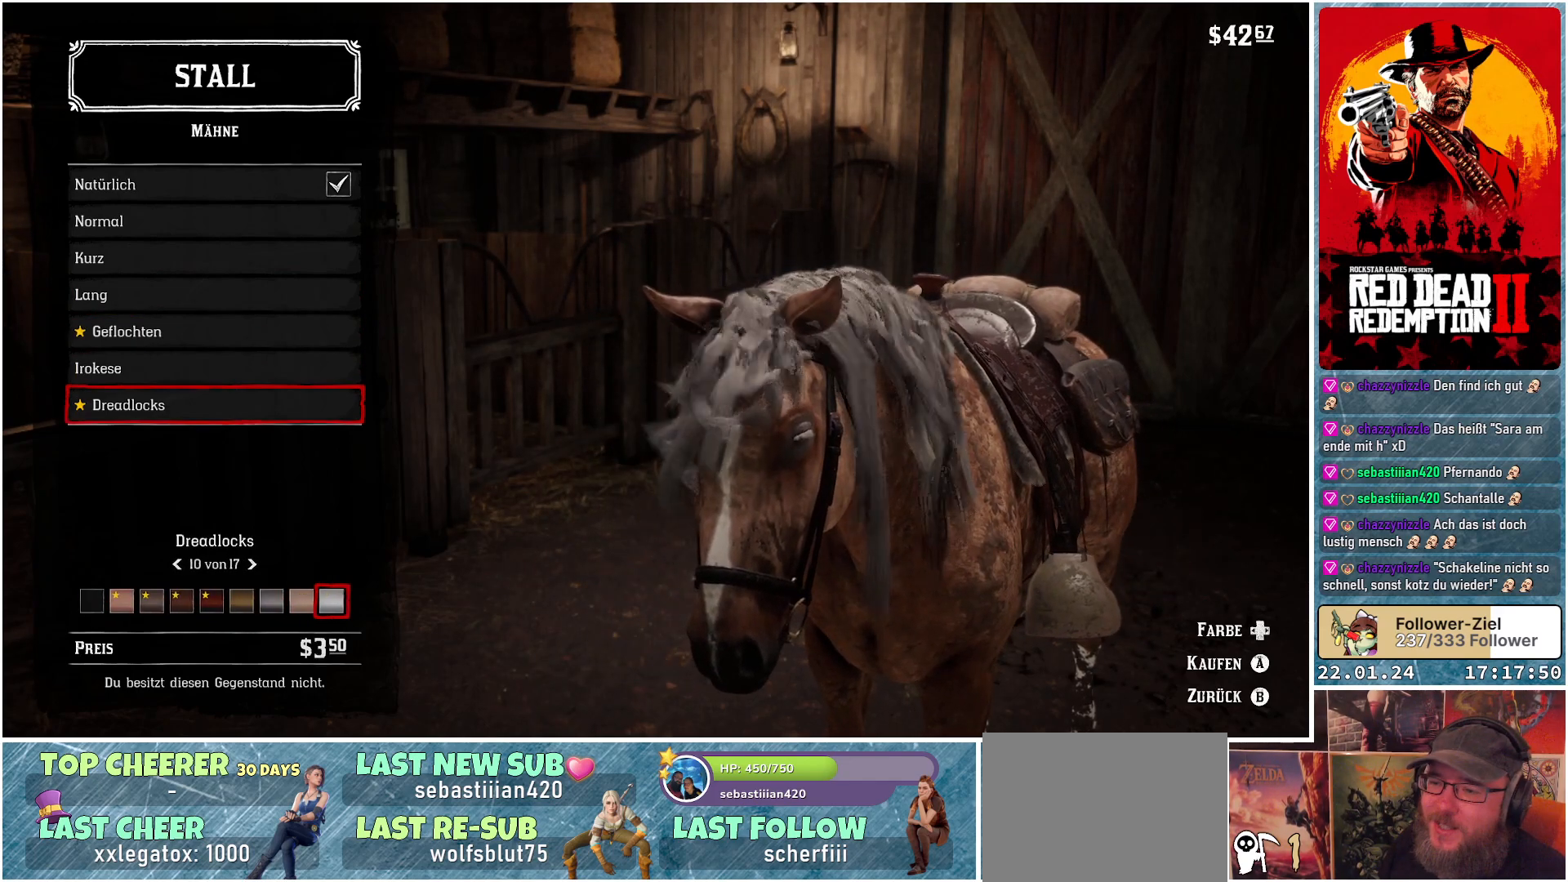
{"buttons": ["DPAD_RIGHT"], "left_stick": "center", "right_stick": "center", "events": [[50, "DPAD_RIGHT", "up"], [117, "DPAD_RIGHT", "down"], [167, "DPAD_RIGHT", "up"], [234, "DPAD_RIGHT", "down"], [301, "DPAD_RIGHT", "up"], [367, "DPAD_RIGHT", "down"], [434, "DPAD_RIGHT", "up"], [501, "DPAD_RIGHT", "down"]]}
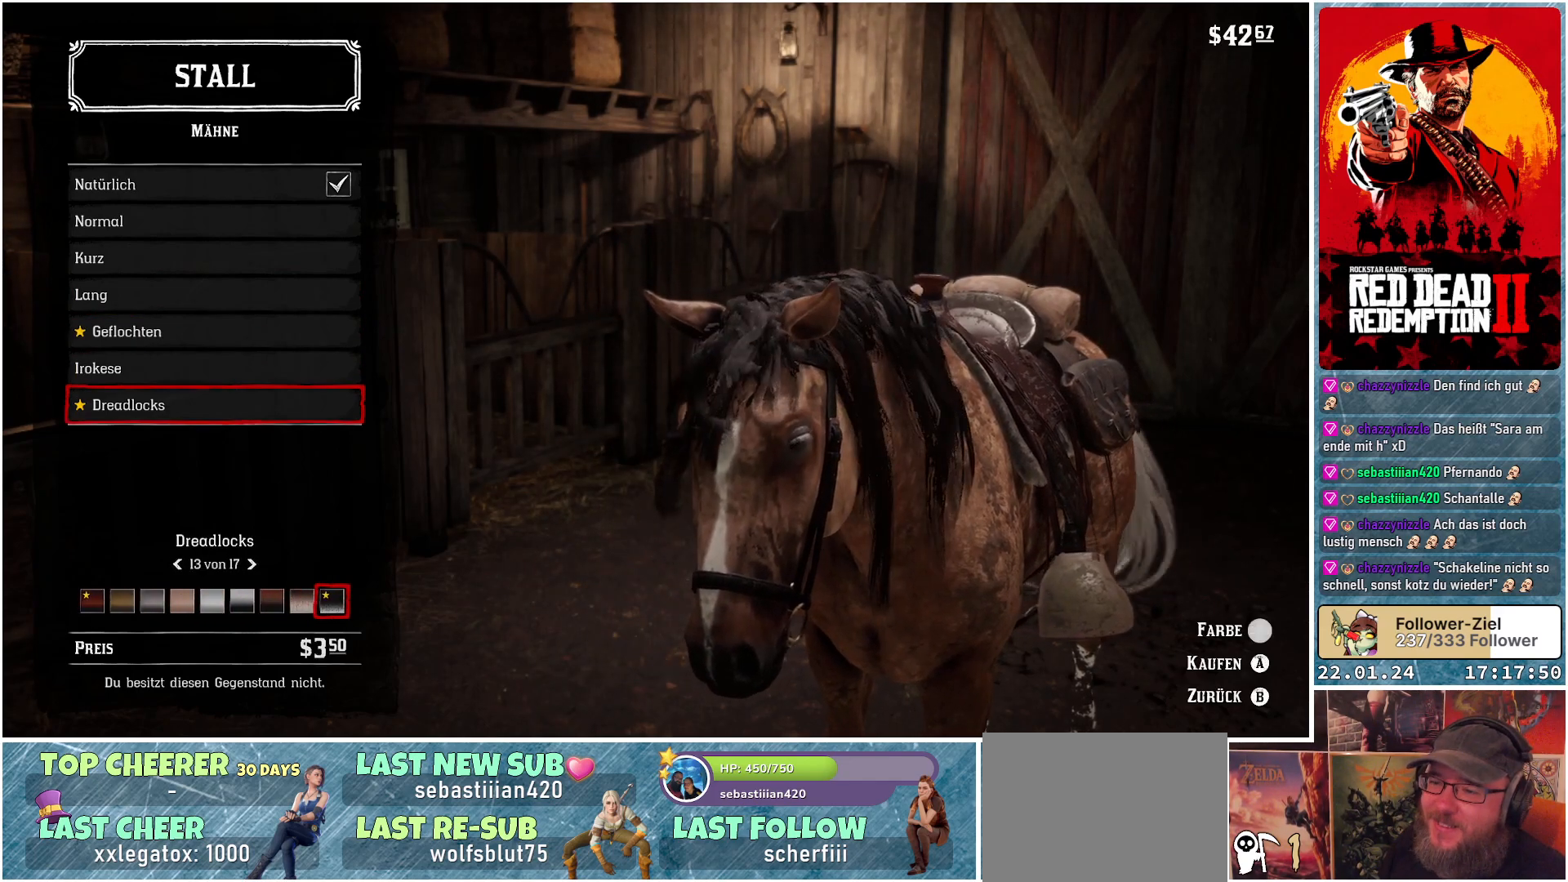
{"buttons": ["DPAD_RIGHT"], "left_stick": "center", "right_stick": "center", "events": [[67, "DPAD_RIGHT", "up"], [117, "DPAD_RIGHT", "down"], [200, "DPAD_RIGHT", "up"], [250, "DPAD_RIGHT", "down"], [317, "DPAD_RIGHT", "up"], [367, "DPAD_RIGHT", "down"]]}
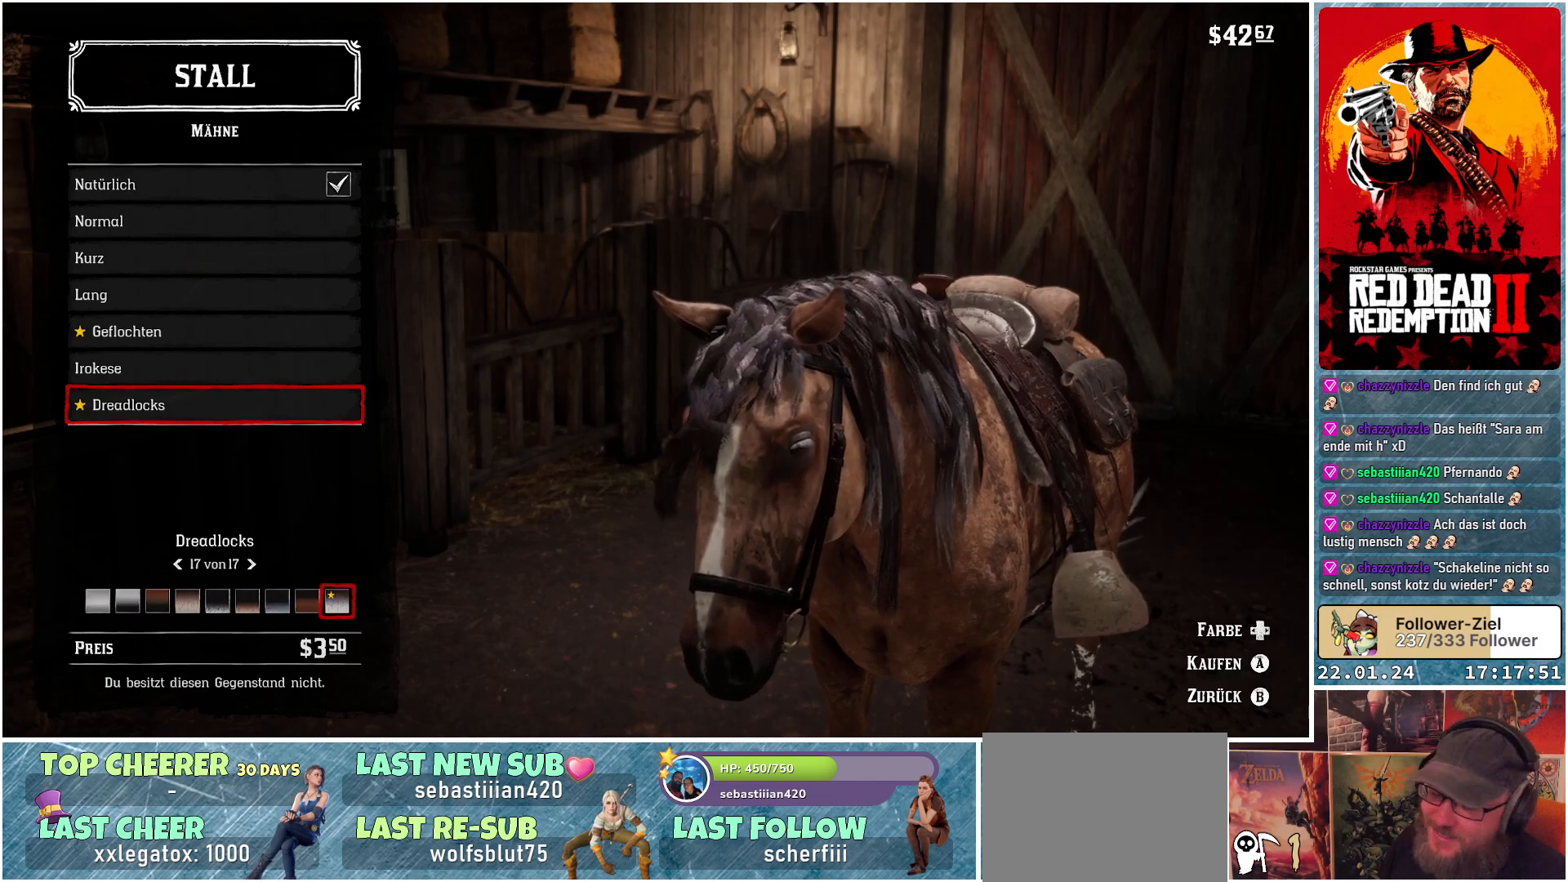
{"buttons": ["DPAD_RIGHT"], "left_stick": "center", "right_stick": "center", "events": [[67, "DPAD_RIGHT", "up"], [117, "DPAD_RIGHT", "down"], [201, "DPAD_RIGHT", "up"], [234, "DPAD_RIGHT", "down"], [301, "DPAD_RIGHT", "up"], [367, "DPAD_RIGHT", "down"], [434, "DPAD_RIGHT", "up"], [484, "DPAD_RIGHT", "down"]]}
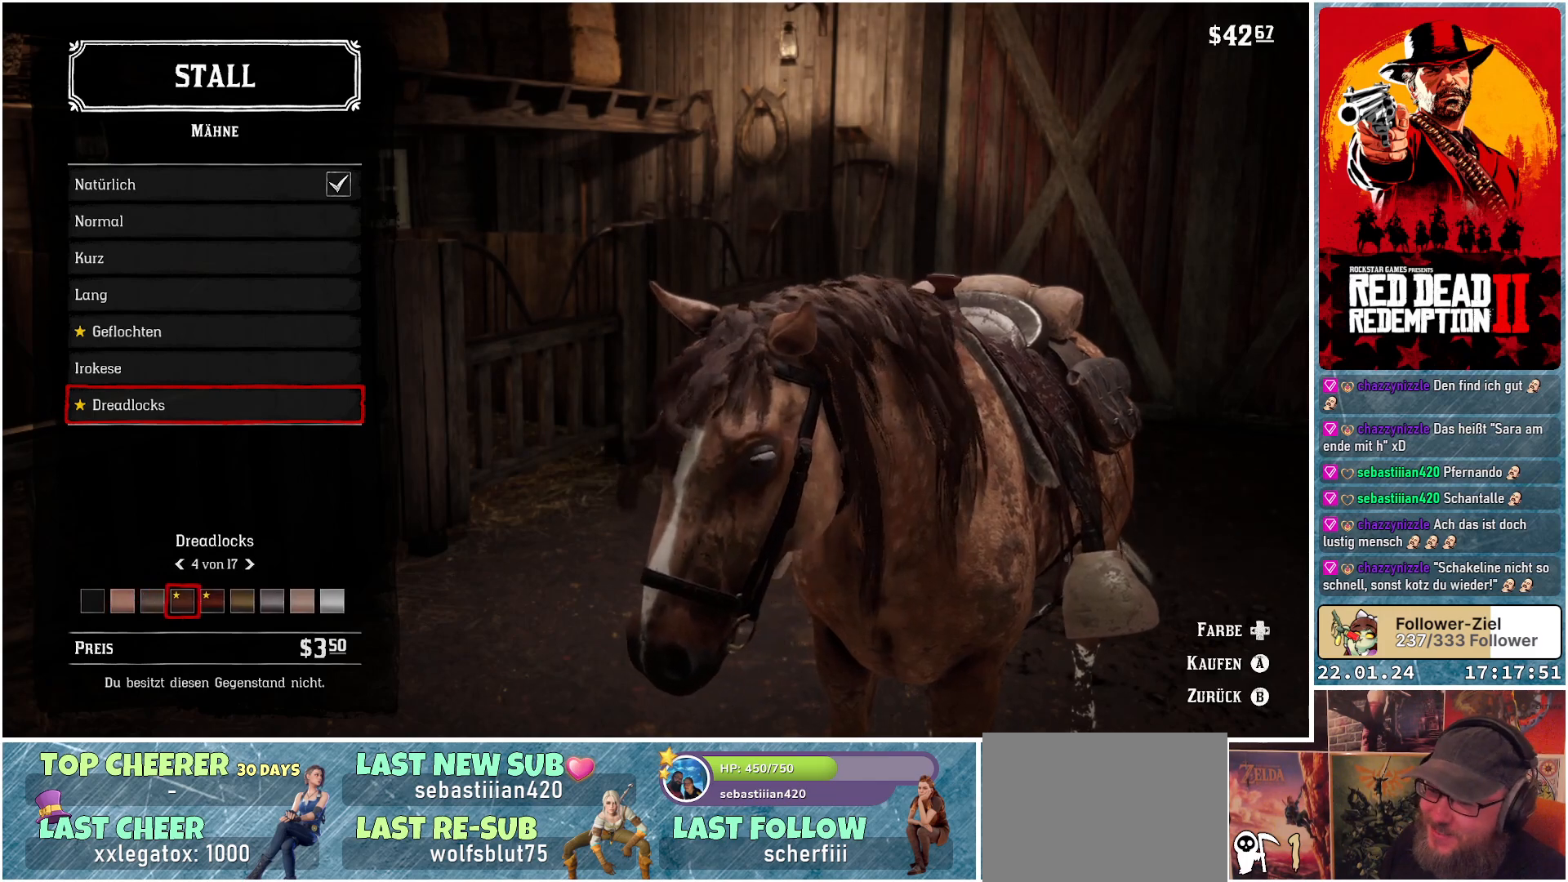
{"buttons": [], "left_stick": "center", "right_stick": "center", "events": [[67, "DPAD_RIGHT", "up"], [117, "DPAD_RIGHT", "down"], [167, "DPAD_RIGHT", "up"], [233, "DPAD_RIGHT", "down"], [300, "DPAD_RIGHT", "up"]]}
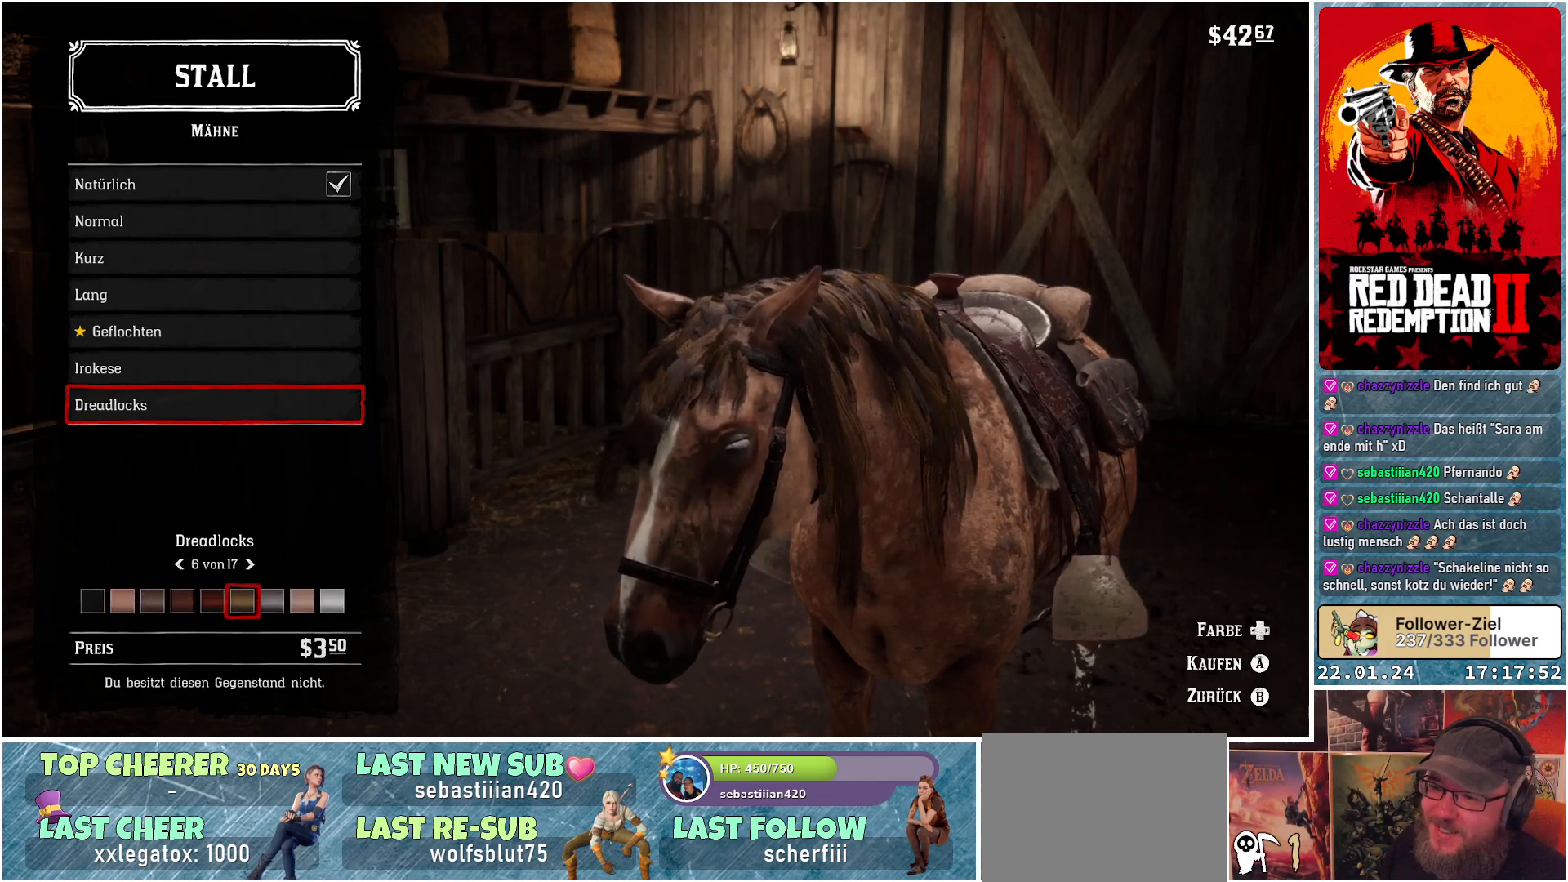
{"buttons": [], "left_stick": "center", "right_stick": "center", "events": [[50, "DPAD_UP", "down"], [184, "DPAD_UP", "up"]]}
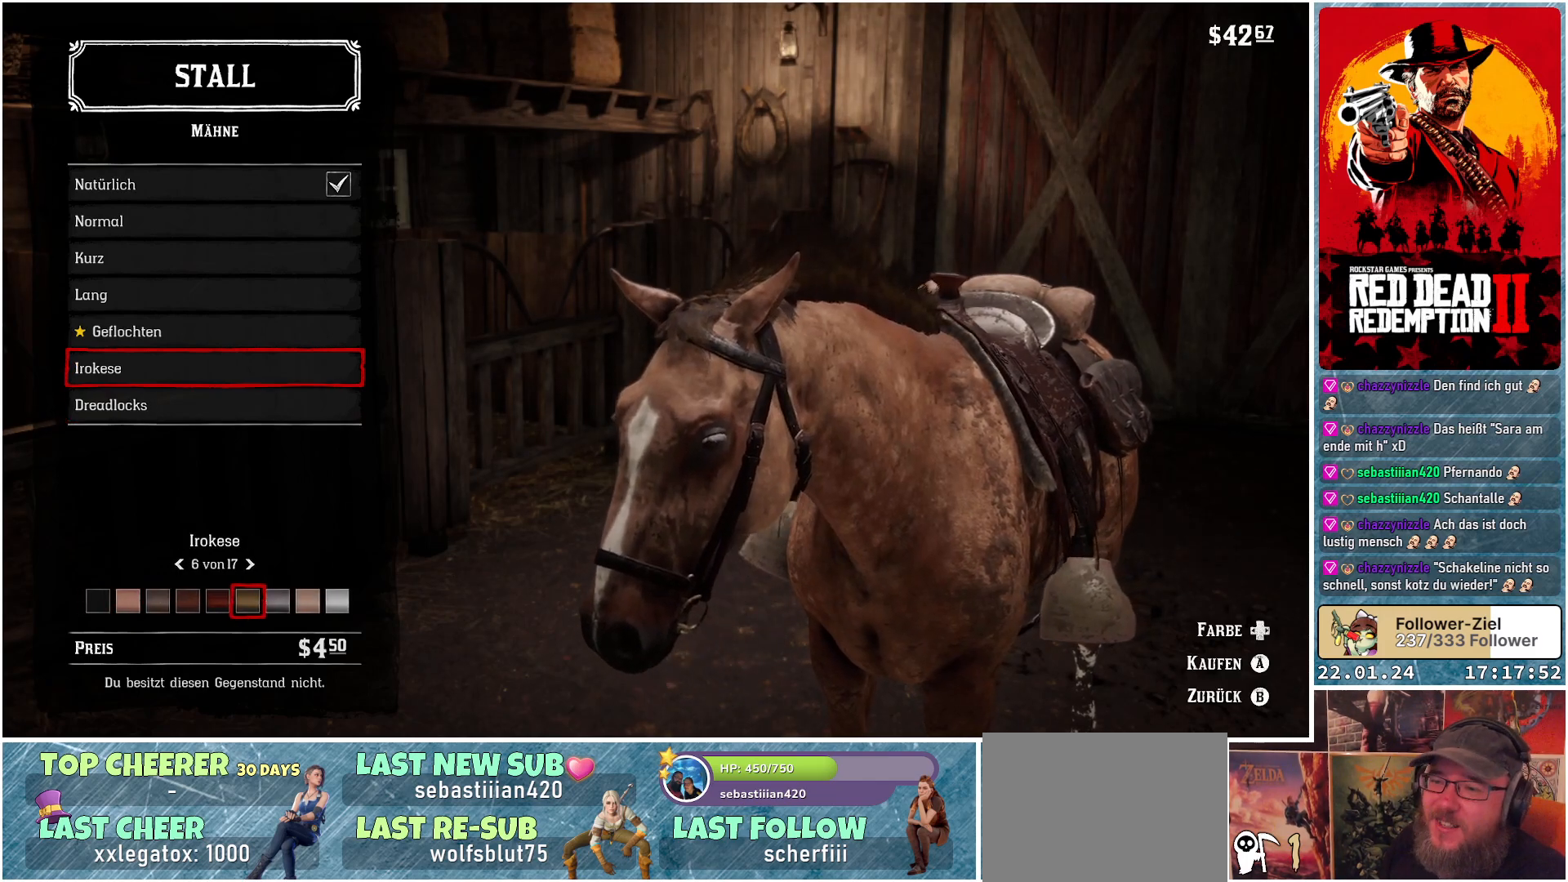
{"buttons": ["DPAD_RIGHT"], "left_stick": "center", "right_stick": "center", "events": [[117, "DPAD_UP", "down"], [200, "DPAD_UP", "up"], [367, "DPAD_RIGHT", "down"], [400, "DPAD_RIGHT", "up"], [467, "DPAD_RIGHT", "down"]]}